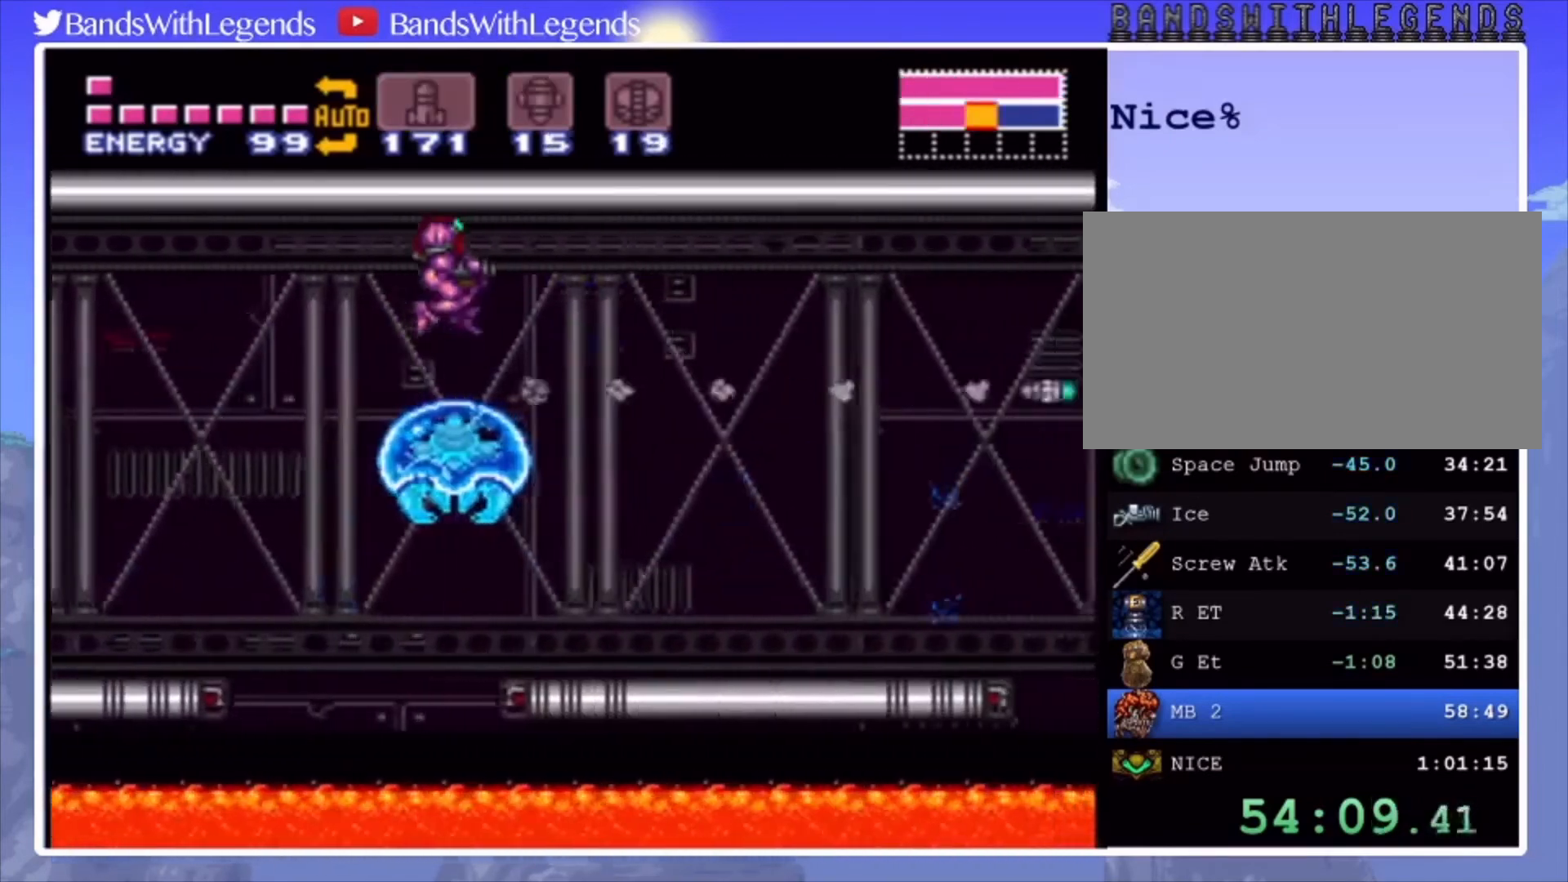
Gameplay with a controller (PlayStation layout); each line is a JSON object with the inputs held at the frame after it. "events" lists button and stick changes between this image and that frame as [ms after this image, input, new state], when the widget could be followed in between. Not read: L3 R3.
{"buttons": ["DPAD_LEFT"], "events": [[133, "DPAD_RIGHT", "up"], [167, "DPAD_RIGHT", "down"], [200, "DPAD_RIGHT", "up"], [267, "SELECT", "up"], [433, "DPAD_LEFT", "down"], [433, "TRIANGLE", "down"], [500, "TRIANGLE", "up"]]}
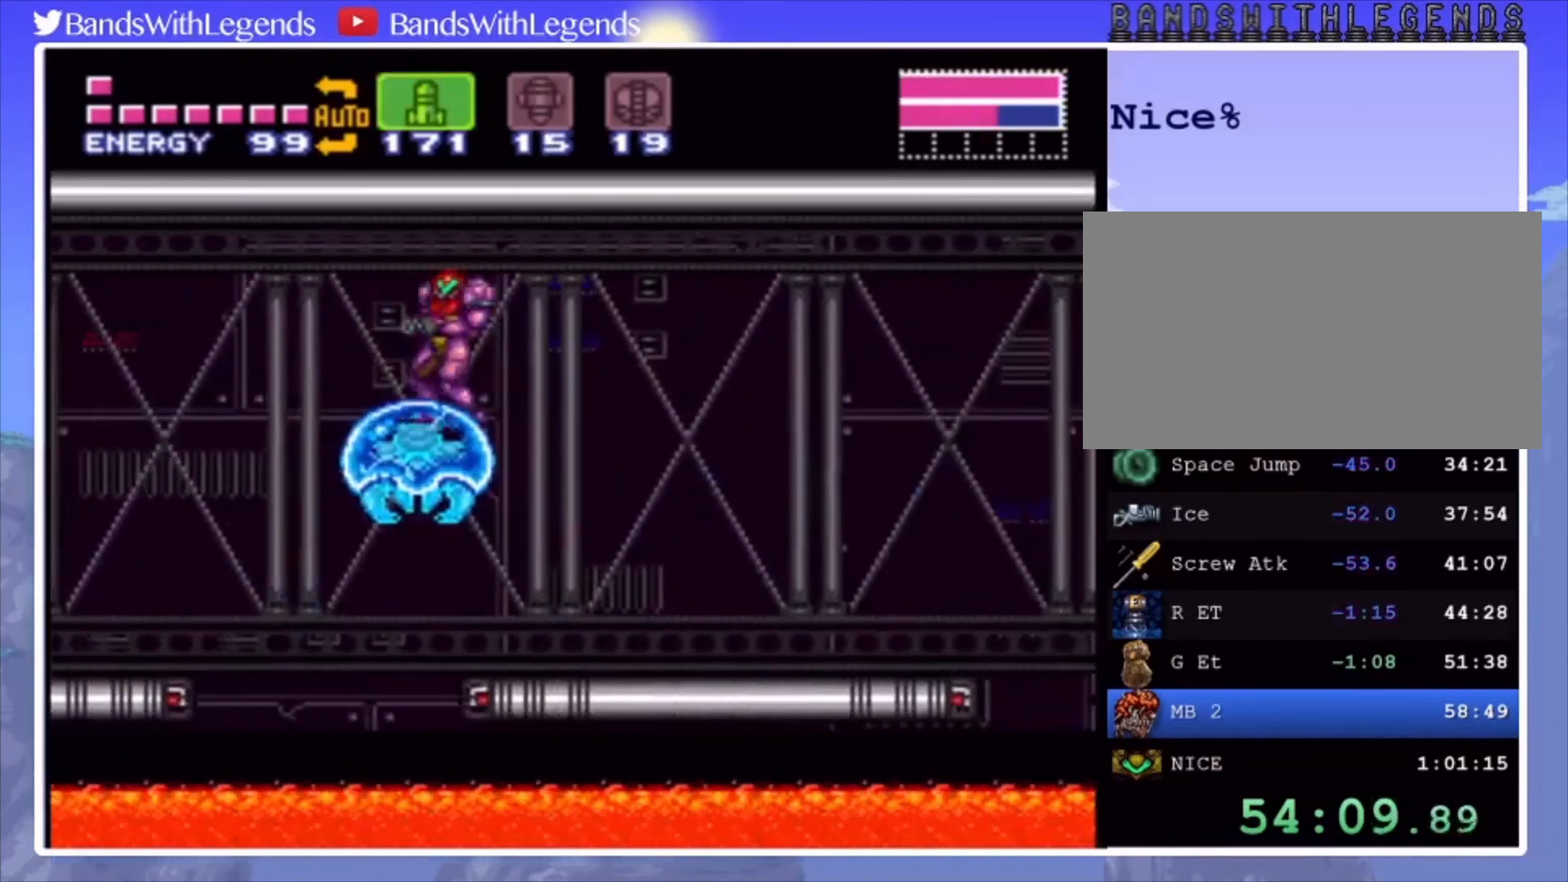
{"buttons": ["CROSS"], "events": [[33, "DPAD_LEFT", "up"], [467, "CROSS", "down"]]}
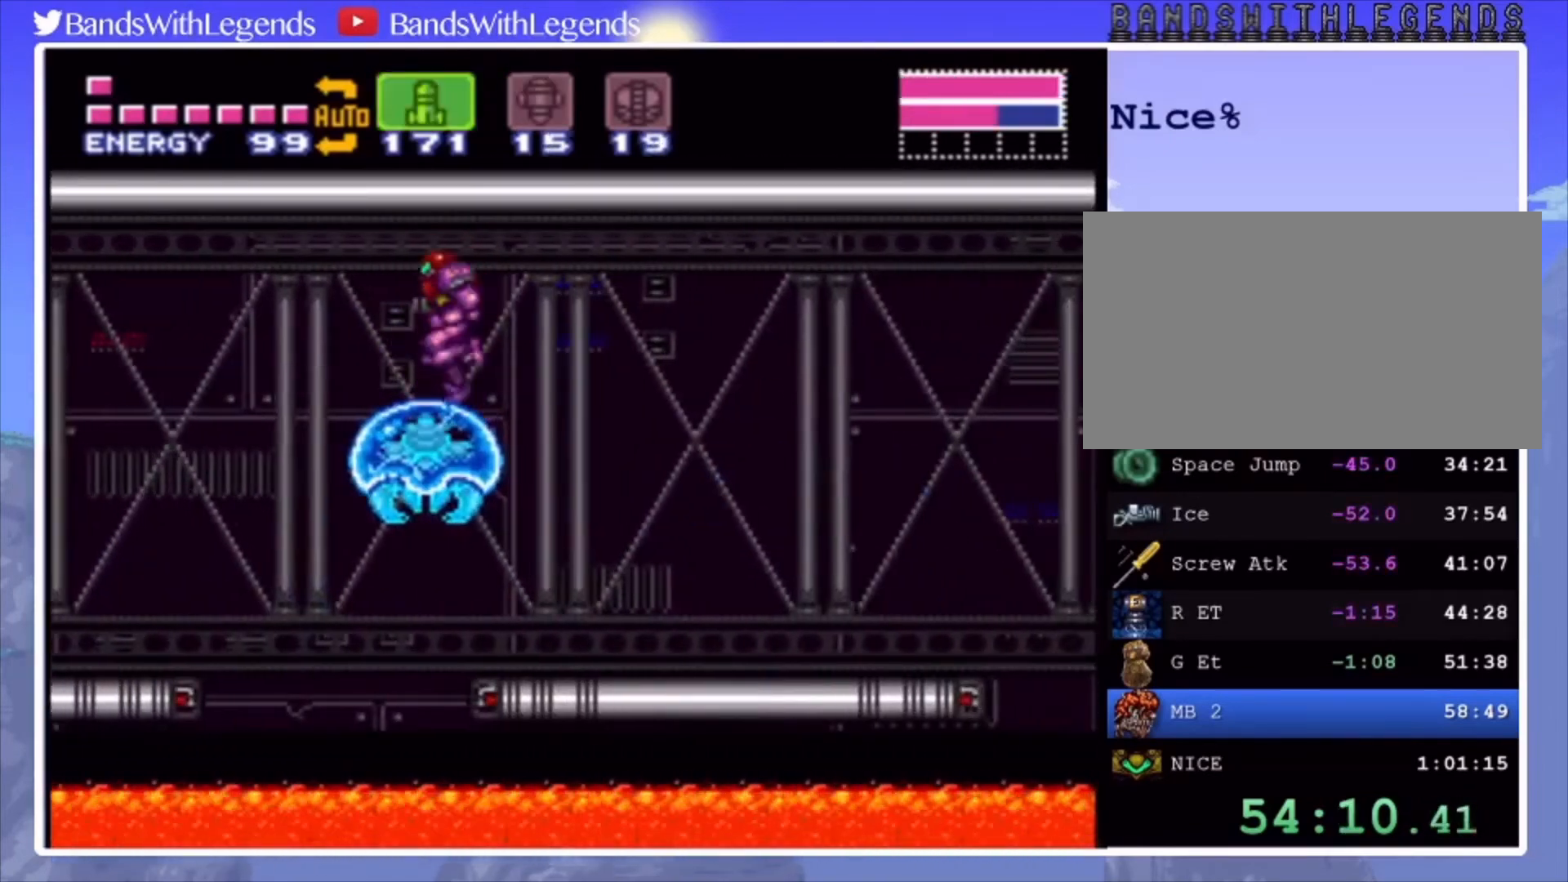
{"buttons": ["CIRCLE", "DPAD_RIGHT"], "events": [[67, "CROSS", "up"], [167, "DPAD_DOWN", "down"], [167, "TRIANGLE", "down"], [200, "TRIANGLE", "up"], [267, "SQUARE", "down"], [333, "SQUARE", "up"], [367, "DPAD_RIGHT", "down"], [400, "DPAD_DOWN", "up"], [433, "CIRCLE", "down"]]}
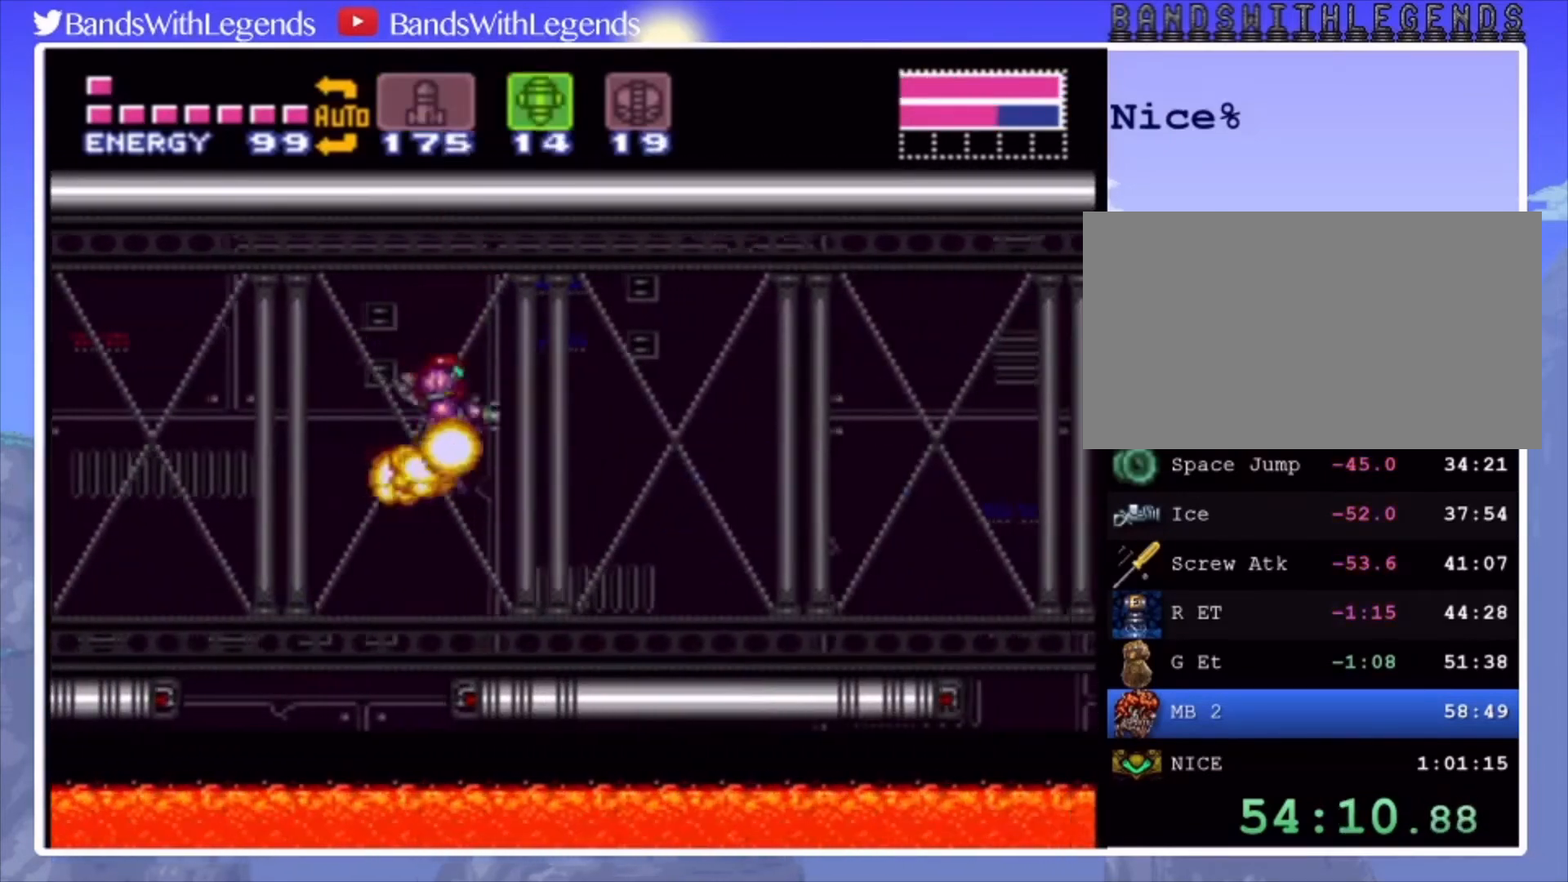
{"buttons": ["CIRCLE", "DPAD_RIGHT"], "events": [[200, "DPAD_RIGHT", "up"], [300, "SELECT", "down"], [400, "SELECT", "up"], [500, "DPAD_RIGHT", "down"]]}
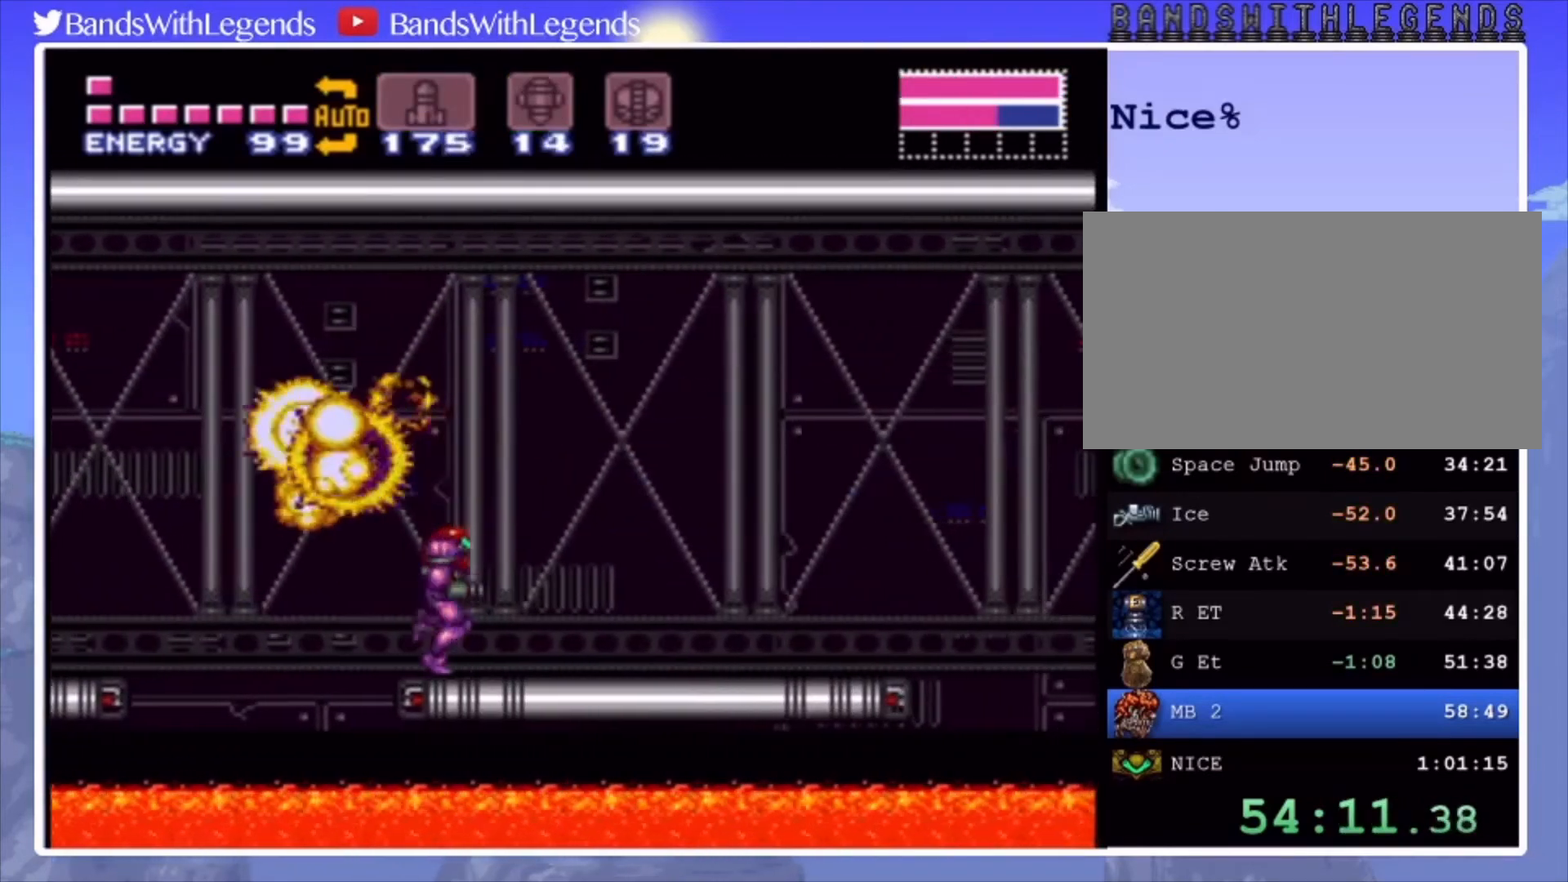
{"buttons": ["CROSS", "DPAD_RIGHT"], "events": [[433, "CROSS", "down"], [467, "CIRCLE", "up"]]}
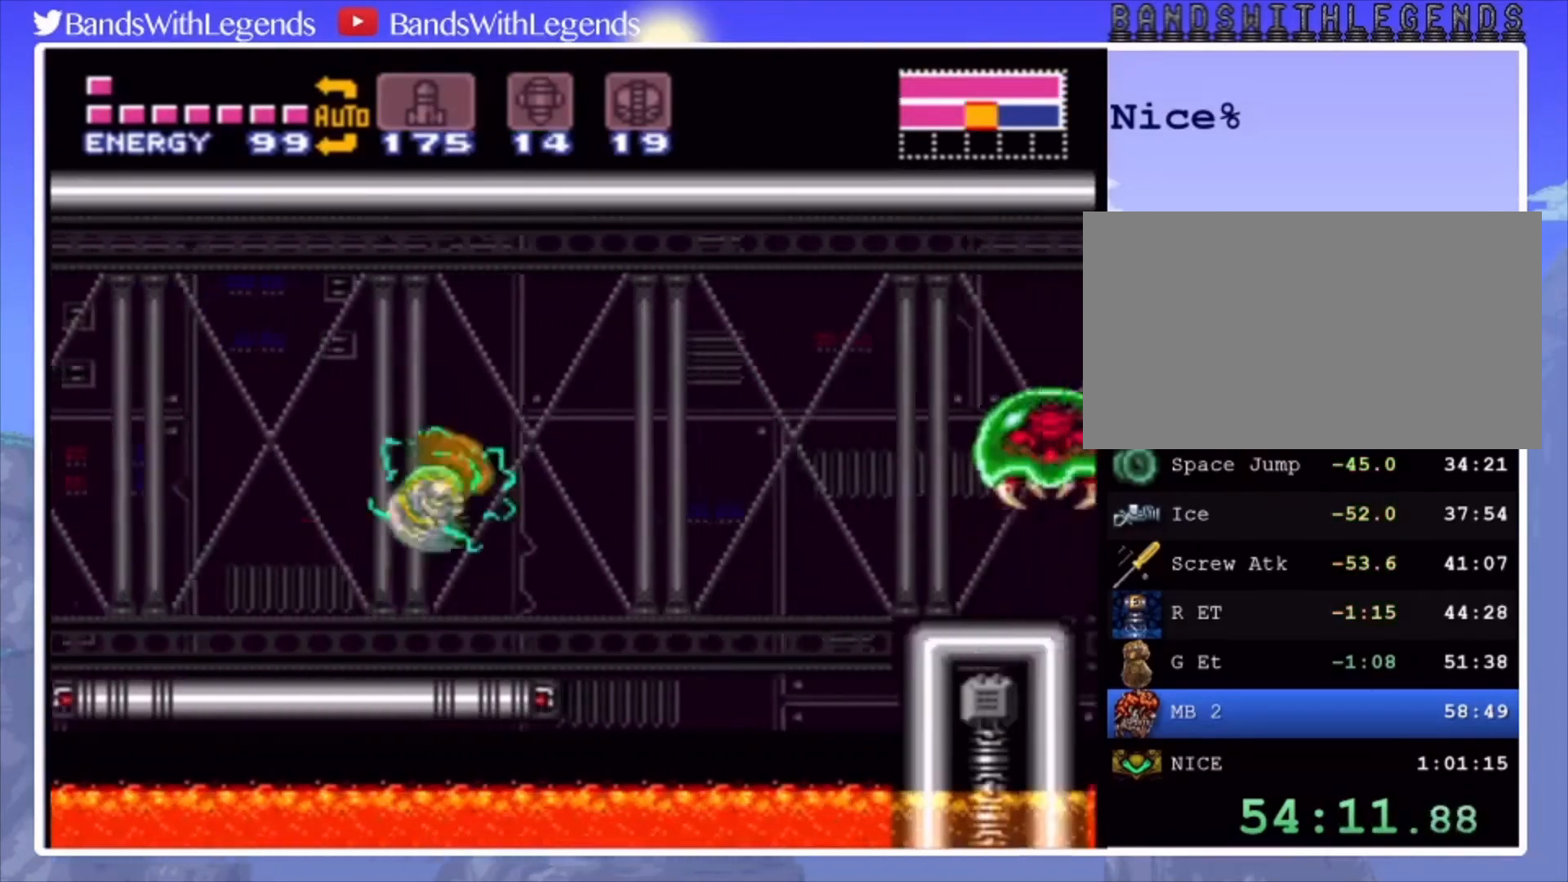
{"buttons": ["SQUARE", "L2", "DPAD_RIGHT"], "events": [[33, "SQUARE", "down"], [133, "CROSS", "up"], [167, "SQUARE", "up"], [200, "L2", "down"], [200, "TRIANGLE", "down"], [267, "TRIANGLE", "up"], [333, "TRIANGLE", "down"], [400, "TRIANGLE", "up"], [500, "SQUARE", "down"]]}
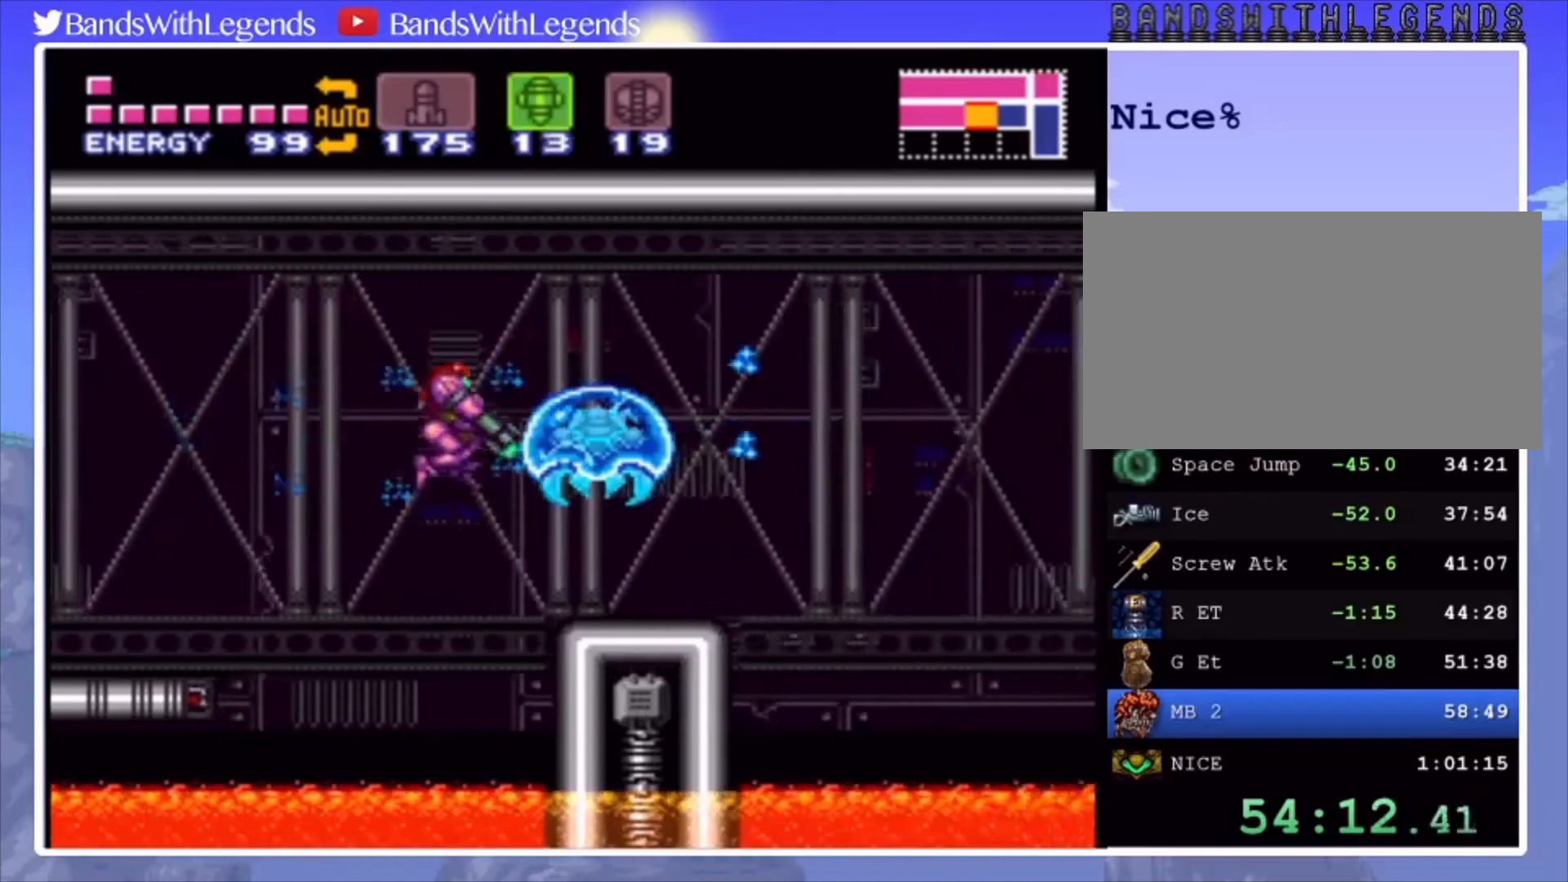
{"buttons": ["CROSS", "CIRCLE", "DPAD_RIGHT"], "events": [[67, "SQUARE", "up"], [100, "L2", "up"], [167, "CIRCLE", "down"], [433, "CROSS", "down"]]}
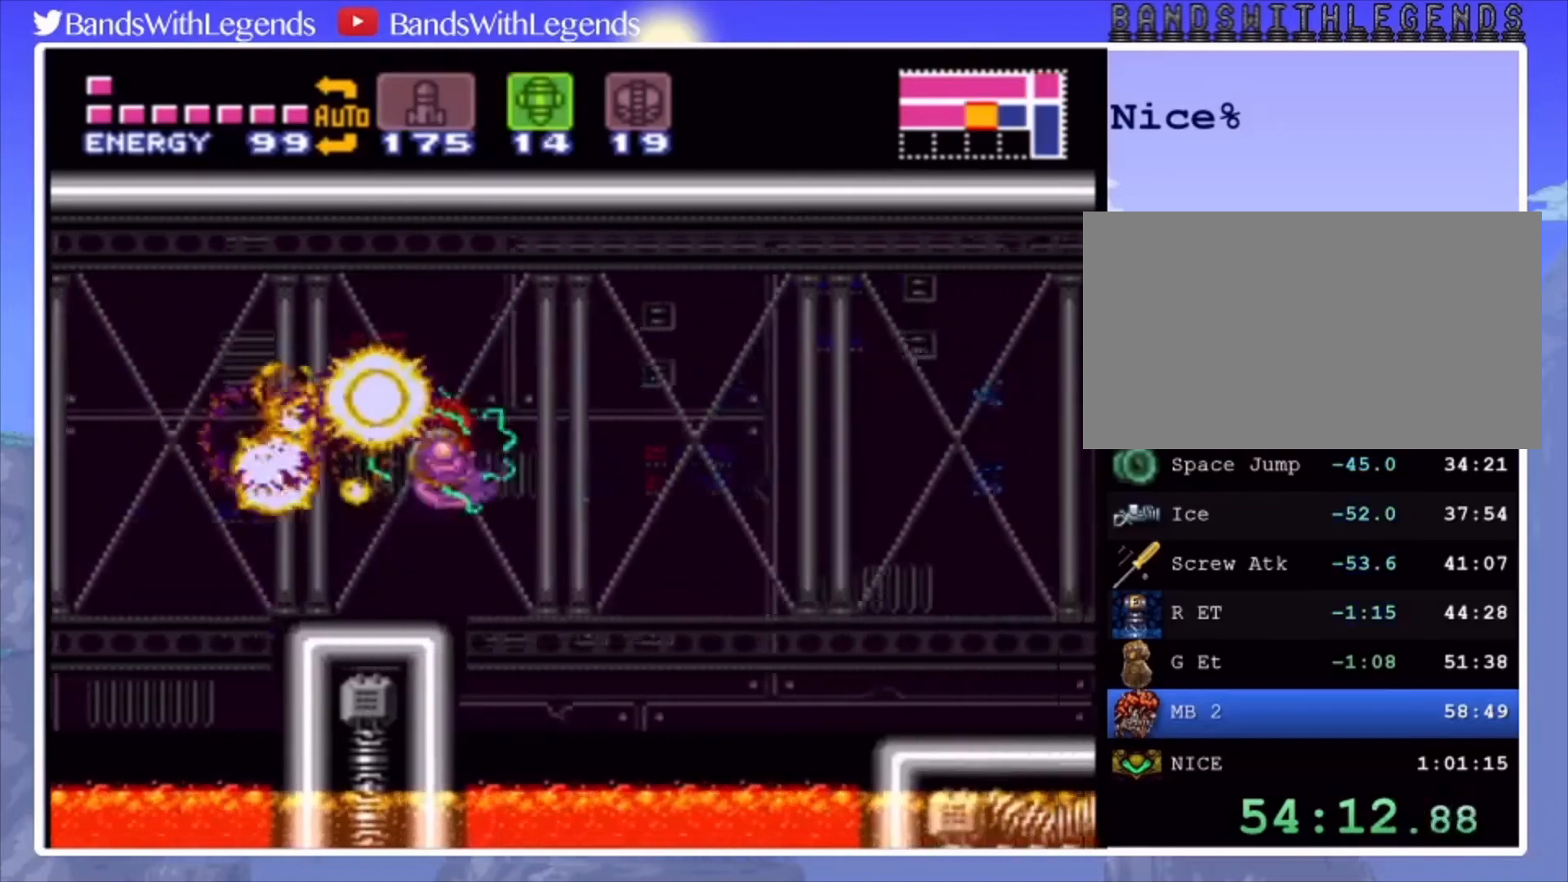
{"buttons": ["CIRCLE"], "events": [[100, "CROSS", "up"], [100, "DPAD_RIGHT", "up"], [233, "SELECT", "down"], [367, "SELECT", "up"]]}
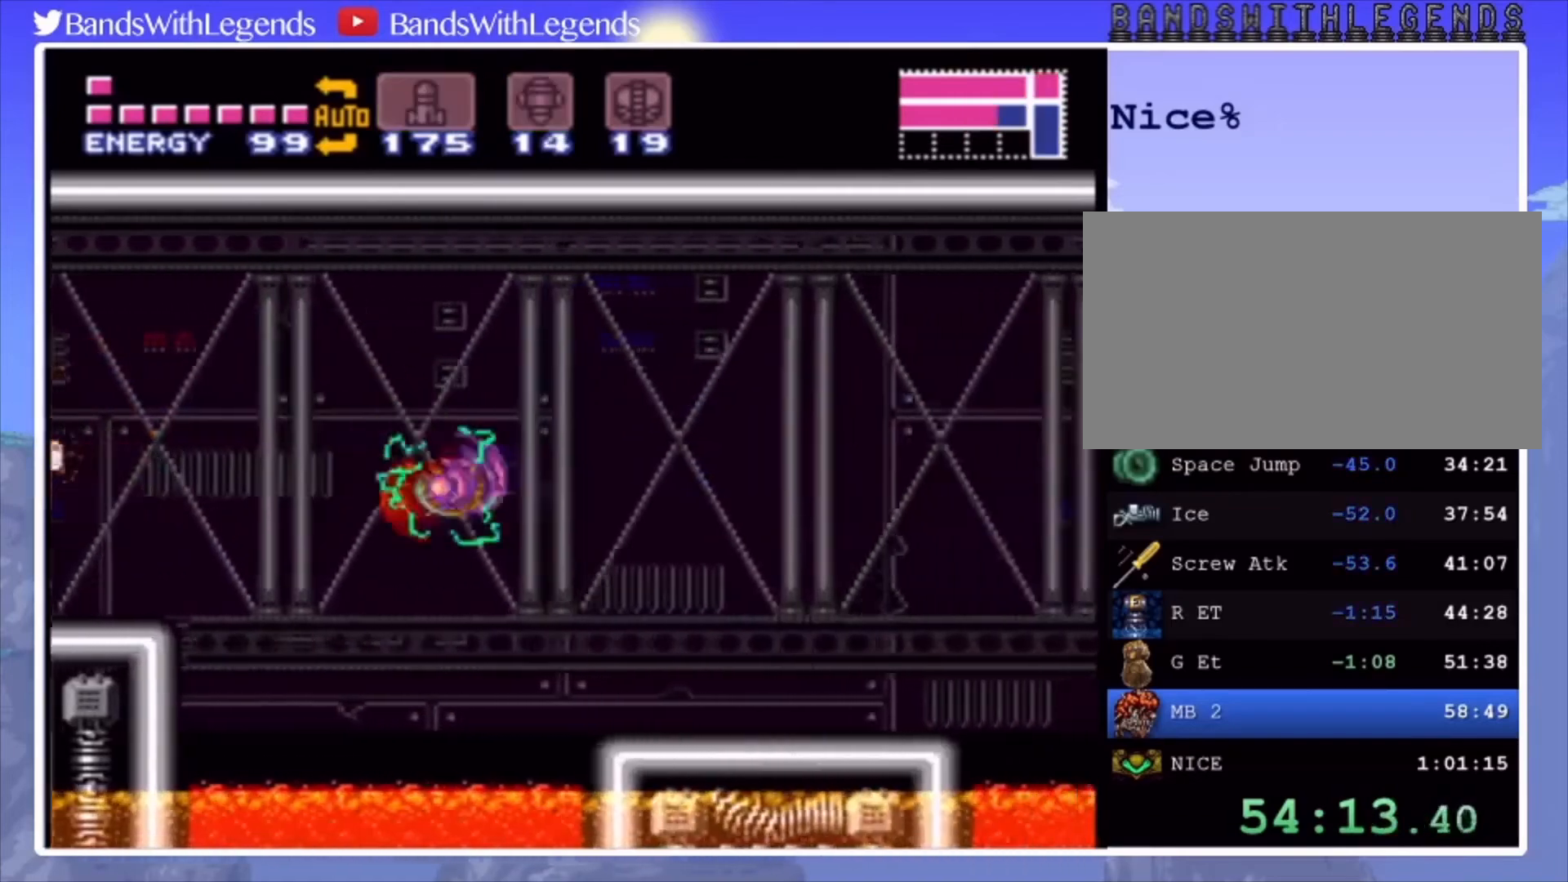
{"buttons": ["CIRCLE", "DPAD_RIGHT"], "events": [[33, "DPAD_RIGHT", "down"], [300, "SQUARE", "down"], [400, "SQUARE", "up"]]}
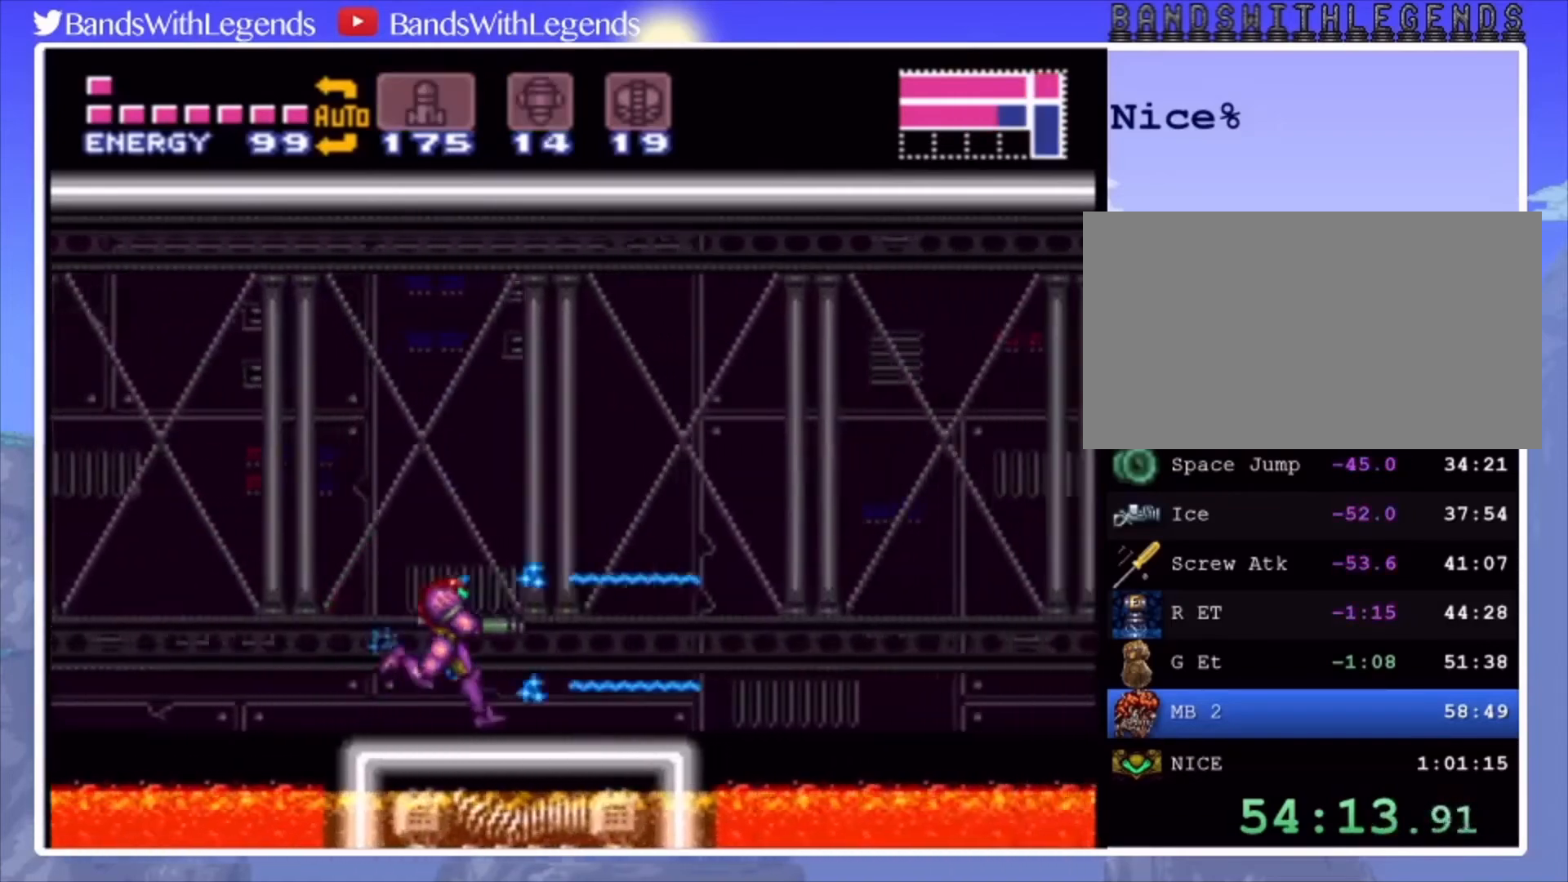
{"buttons": ["CIRCLE", "DPAD_RIGHT"], "events": [[233, "CROSS", "down"], [433, "CROSS", "up"]]}
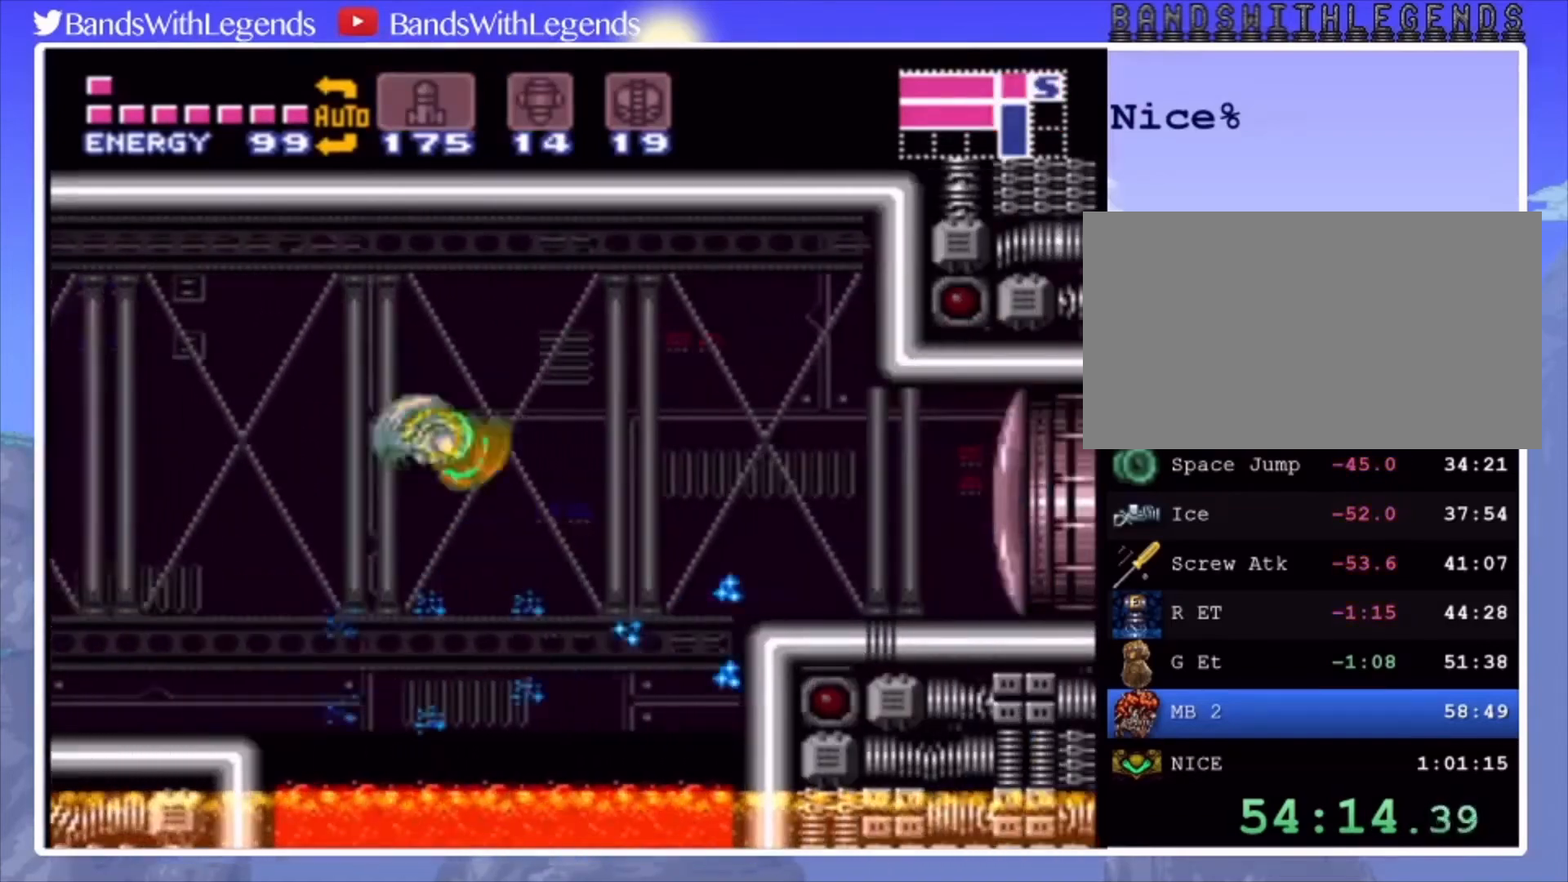
{"buttons": ["CIRCLE", "DPAD_RIGHT"], "events": []}
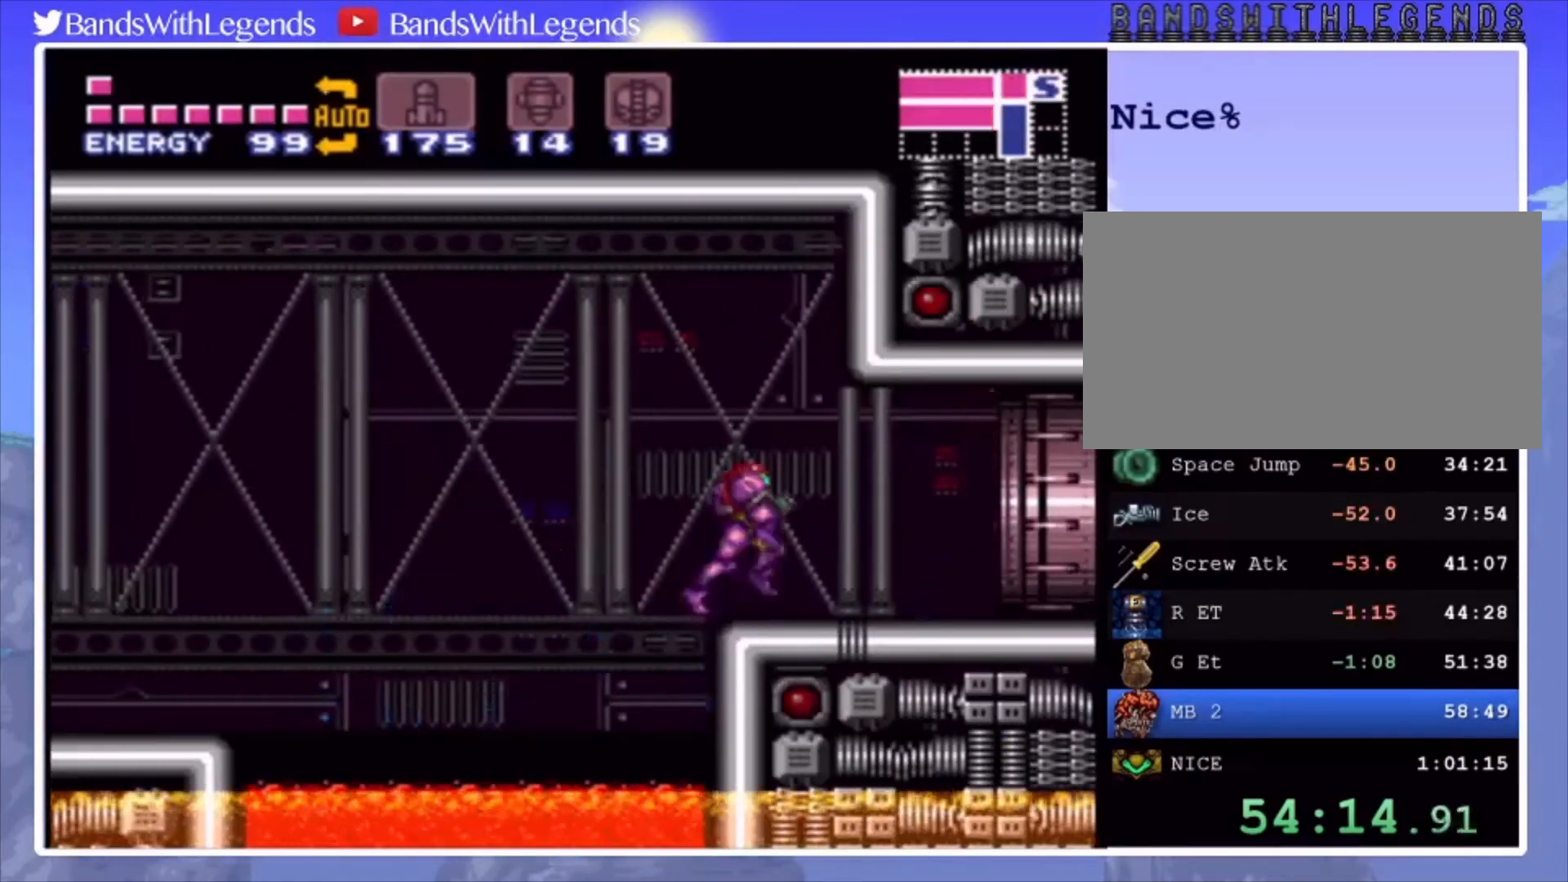
{"buttons": ["CIRCLE", "DPAD_RIGHT"], "events": []}
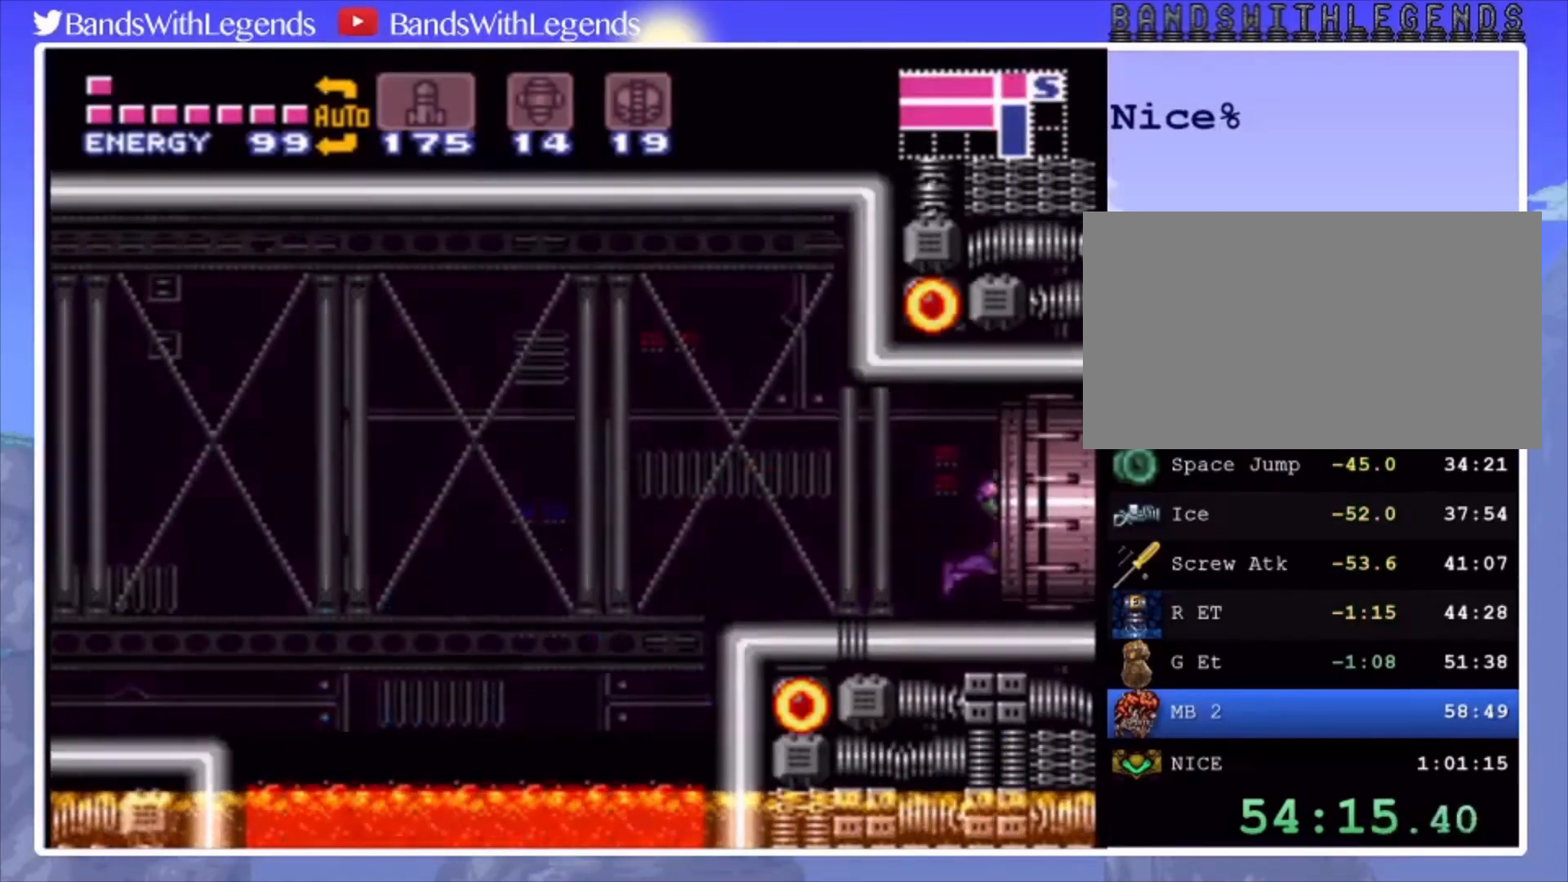
{"buttons": ["CIRCLE", "DPAD_RIGHT"], "events": []}
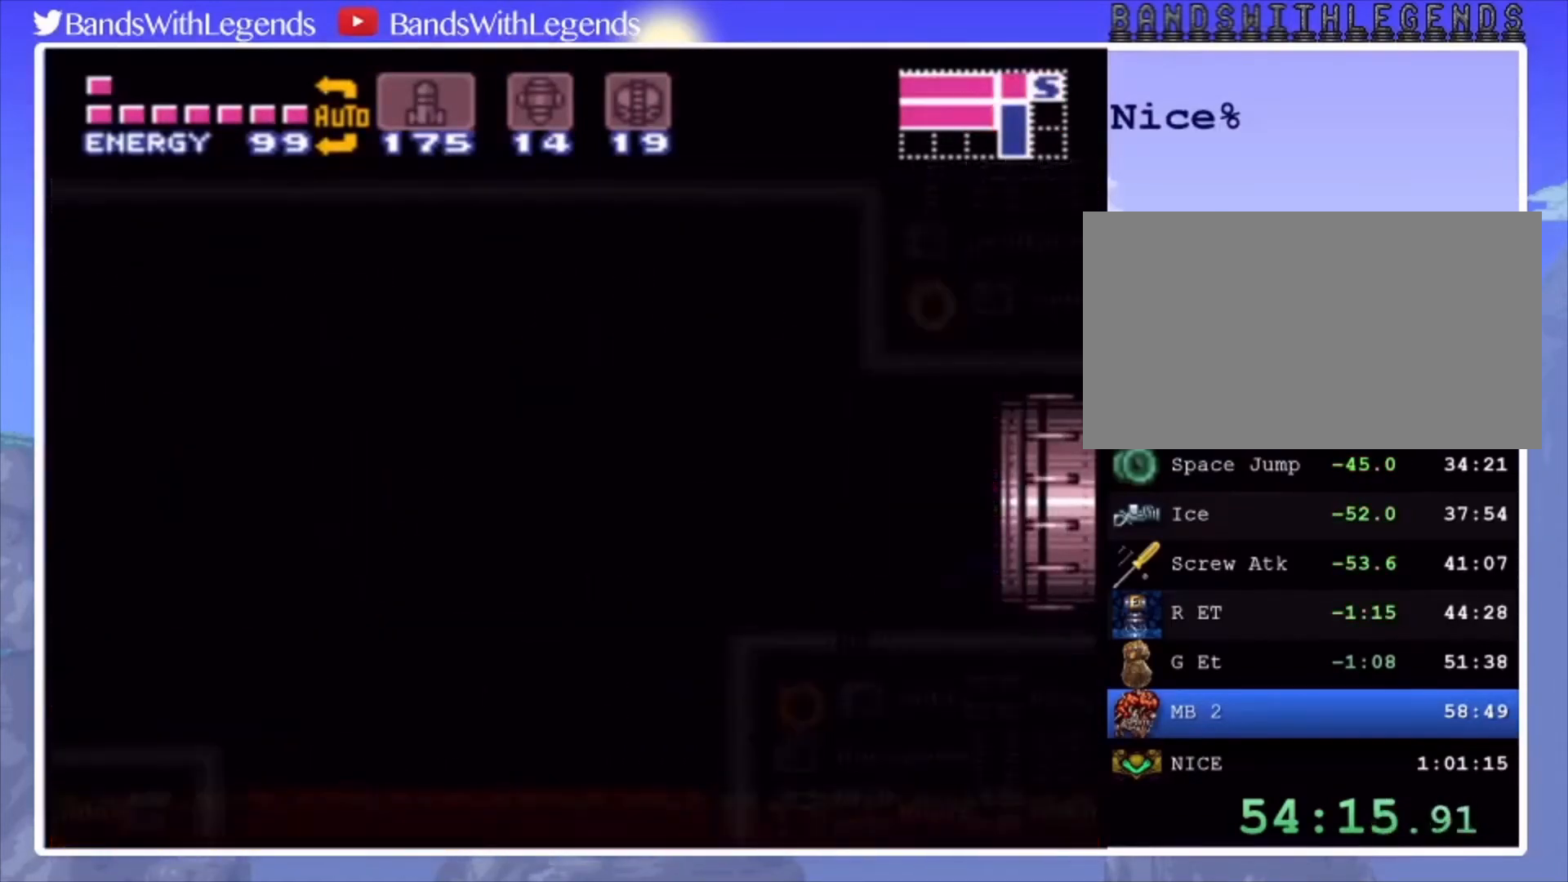
{"buttons": ["CIRCLE", "DPAD_RIGHT"], "events": []}
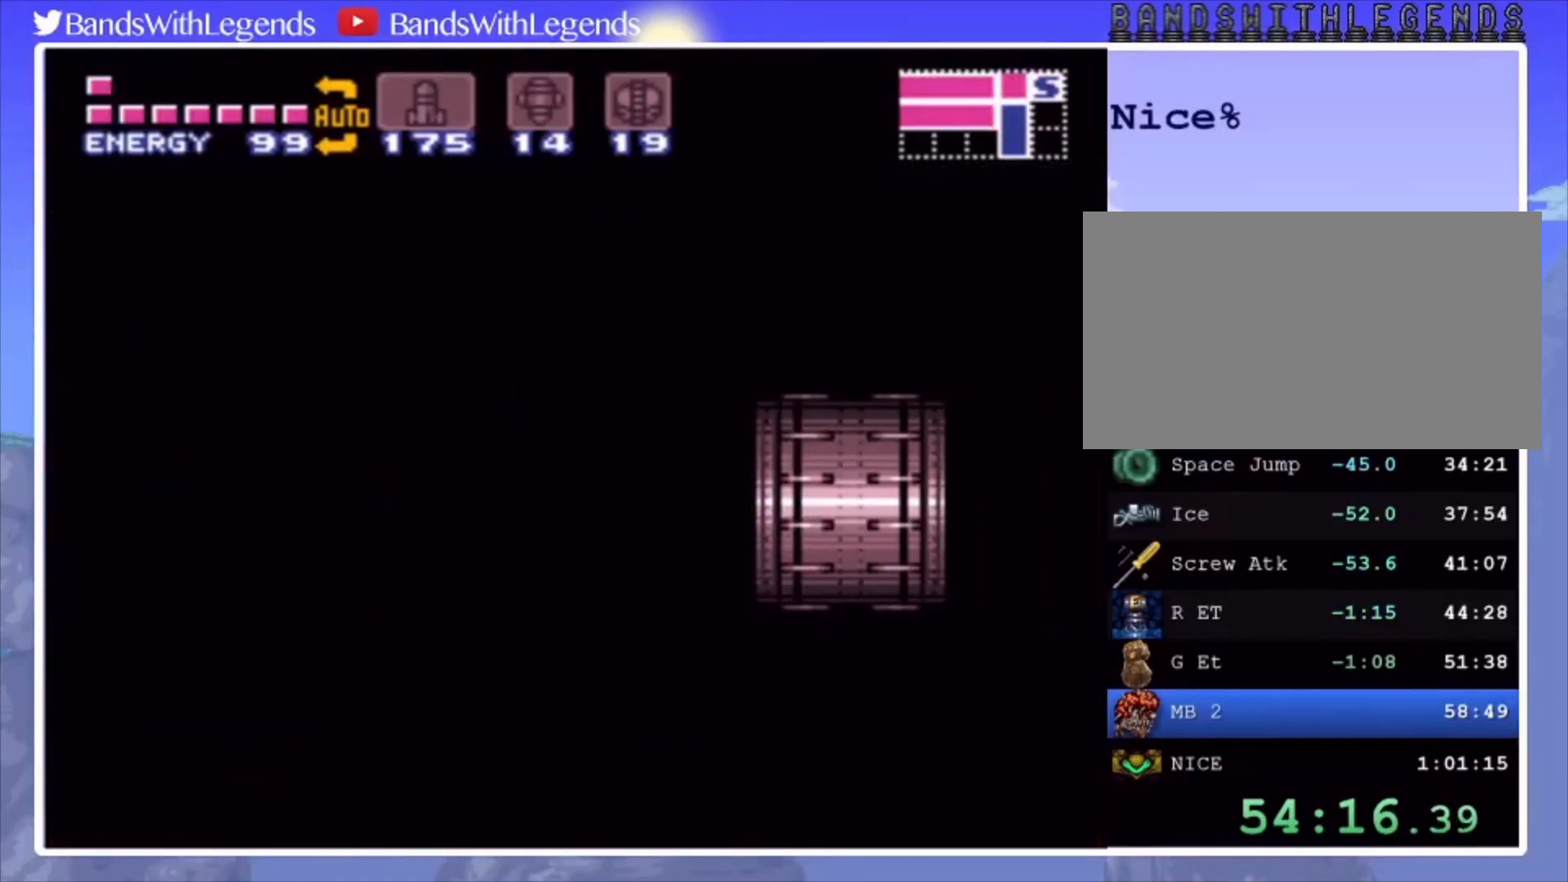
{"buttons": ["CIRCLE", "DPAD_RIGHT"], "events": []}
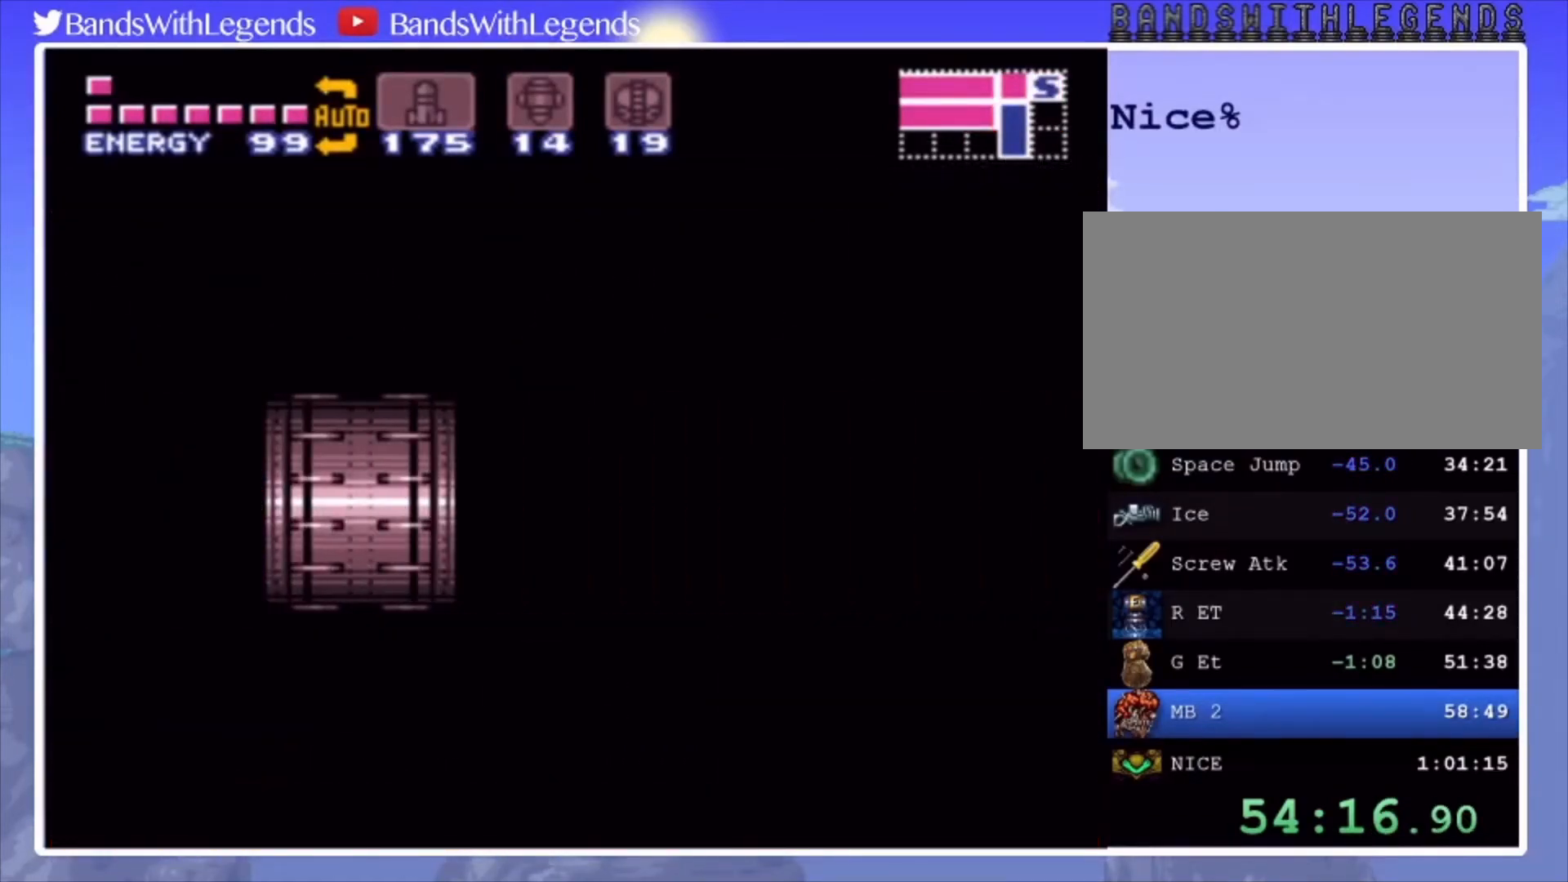
{"buttons": ["CIRCLE", "DPAD_RIGHT"], "events": []}
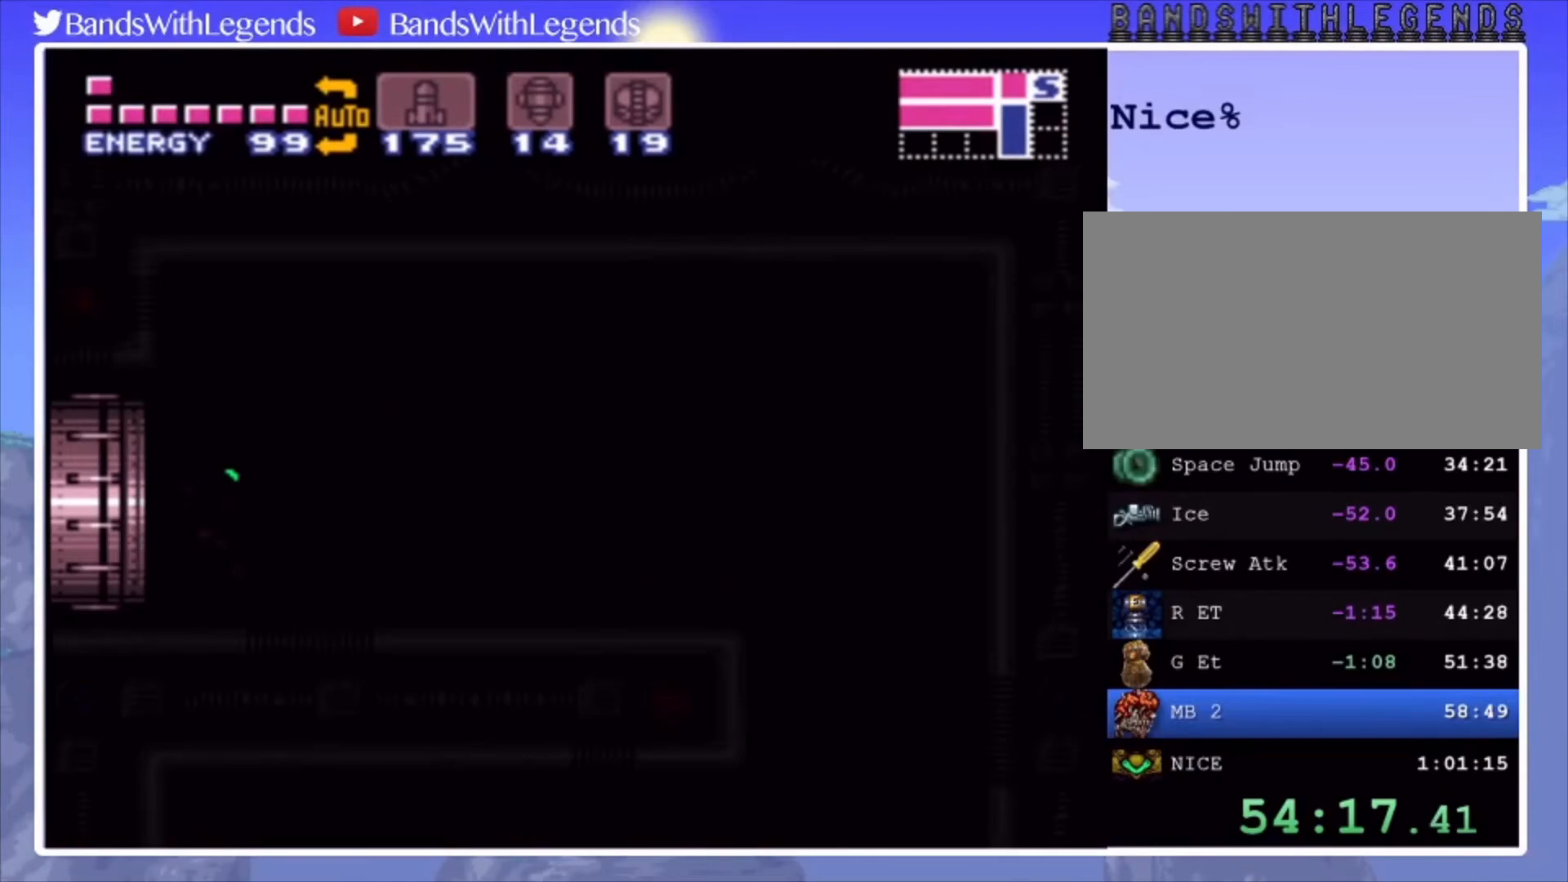
{"buttons": ["CIRCLE", "DPAD_RIGHT"], "events": []}
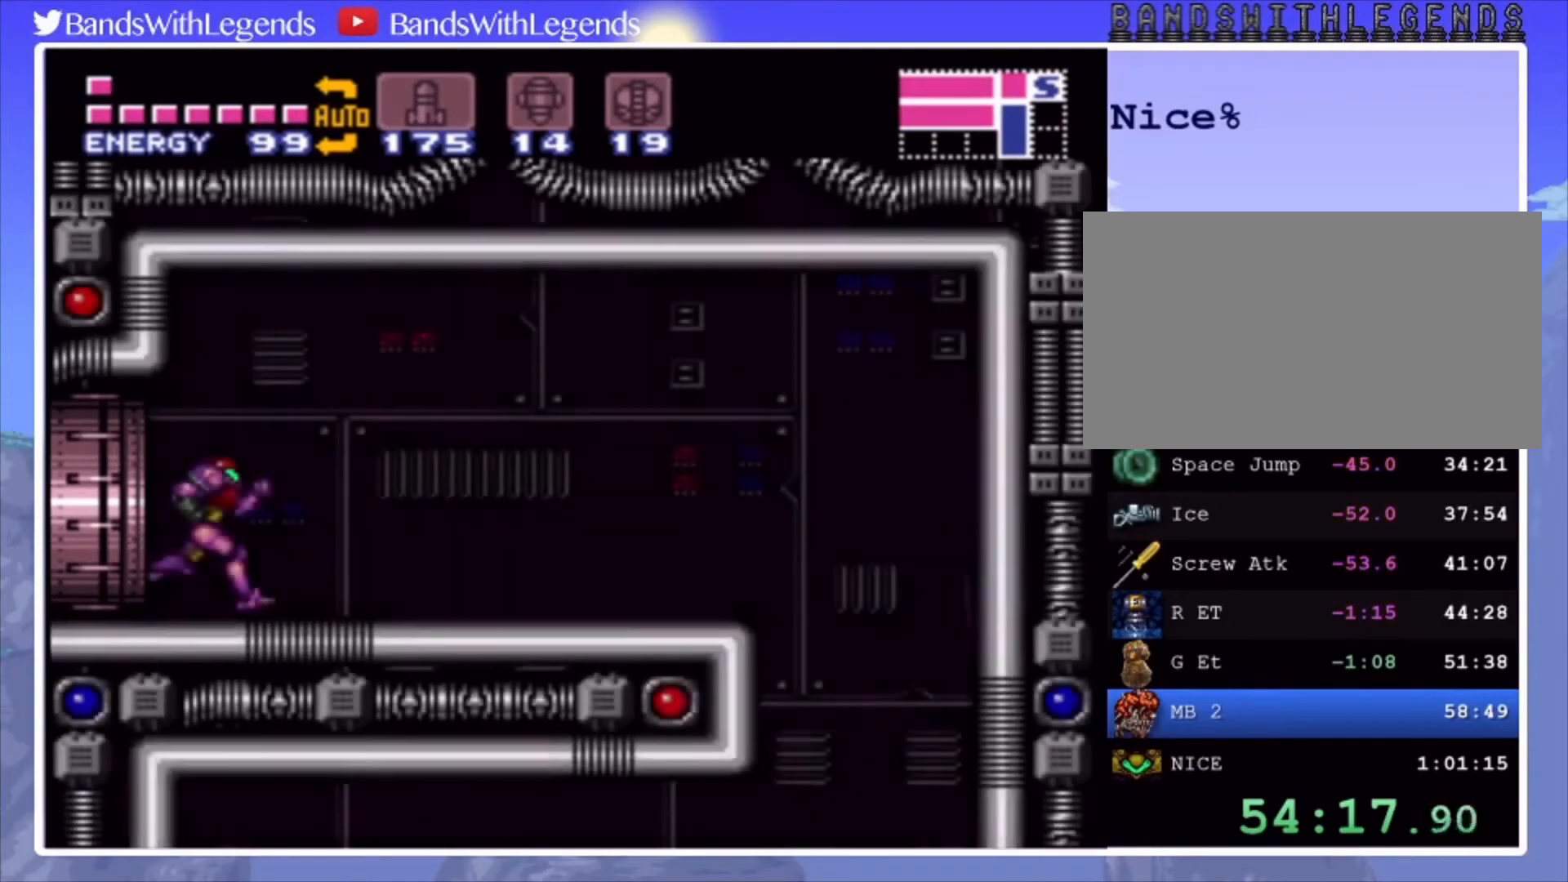
{"buttons": ["CIRCLE"], "events": [[500, "DPAD_RIGHT", "up"]]}
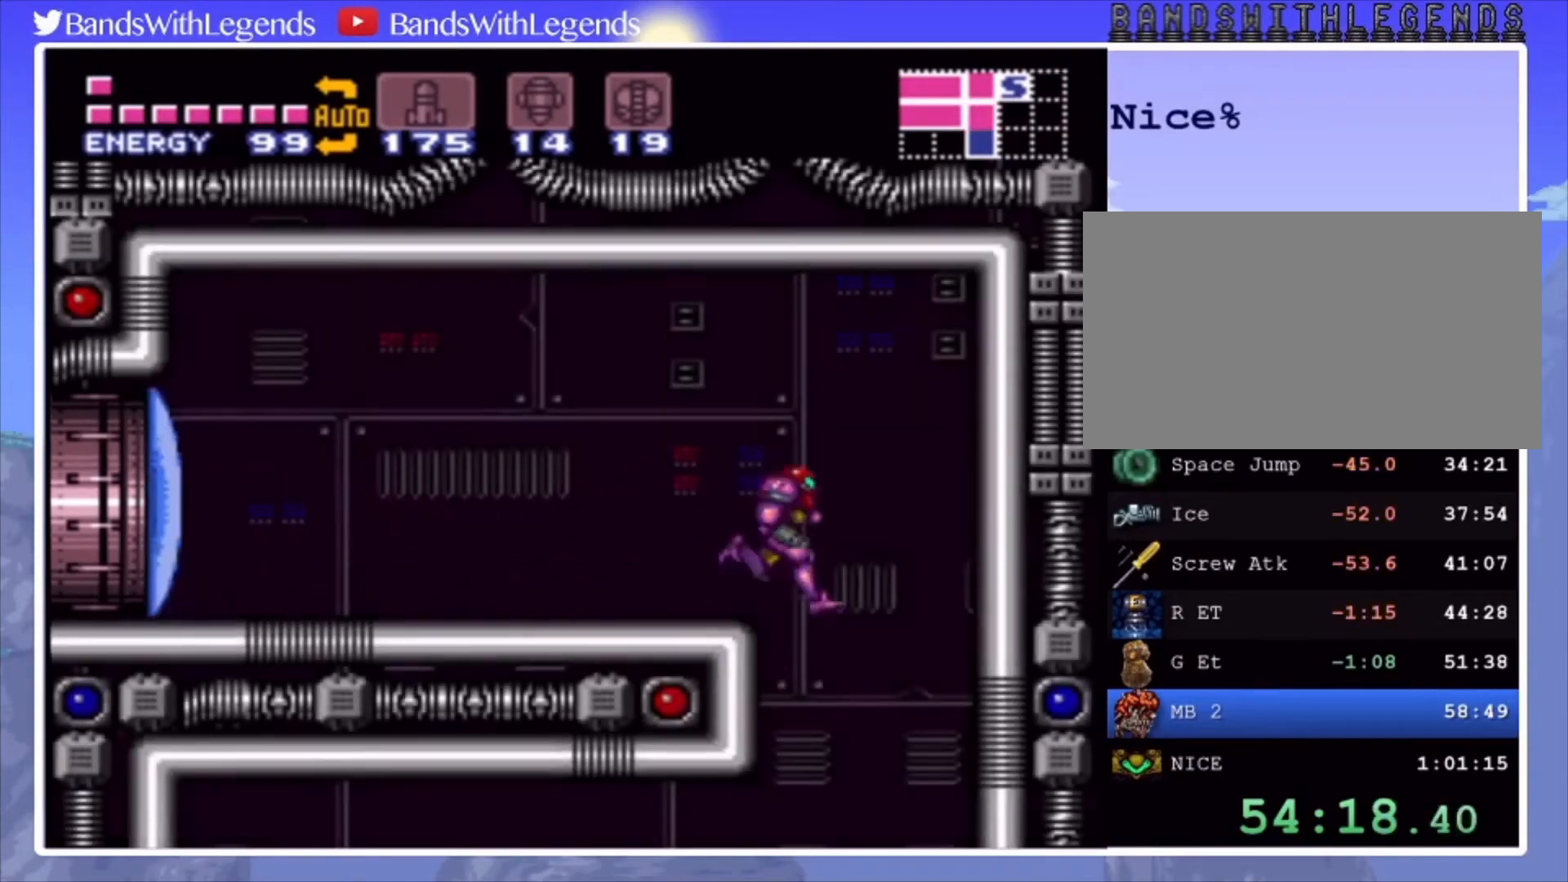
{"buttons": ["L2", "DPAD_LEFT"], "events": [[33, "DPAD_LEFT", "down"], [133, "L2", "down"], [233, "CIRCLE", "up"], [400, "SQUARE", "down"], [433, "SQUARE", "up"]]}
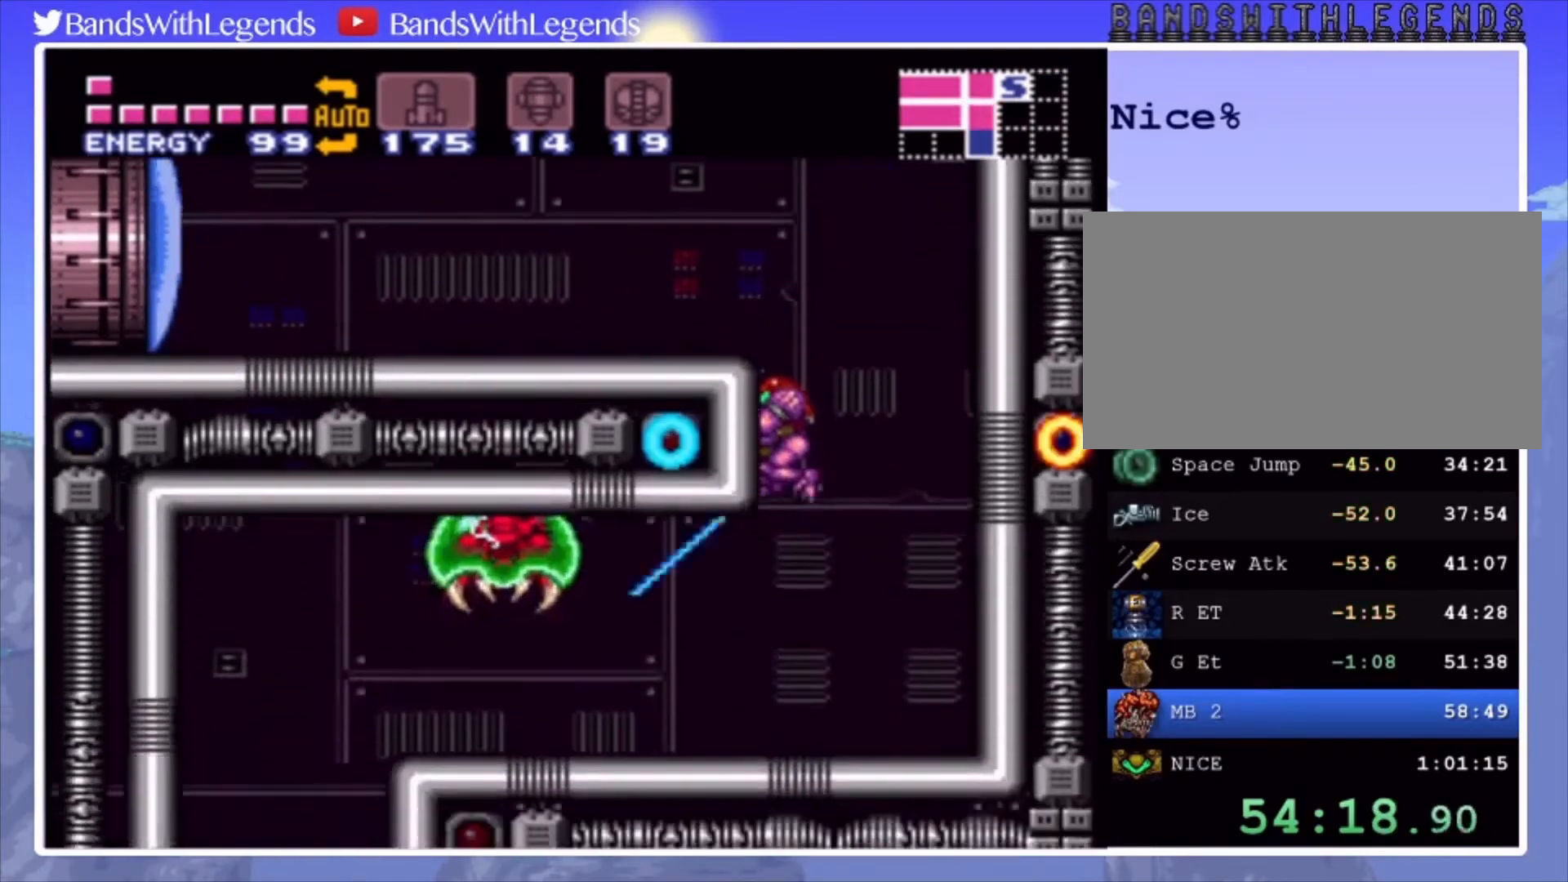
{"buttons": ["SQUARE", "R2", "DPAD_LEFT"], "events": [[67, "L2", "up"], [67, "R2", "down"], [67, "TRIANGLE", "down"], [133, "TRIANGLE", "up"], [200, "TRIANGLE", "down"], [267, "TRIANGLE", "up"], [433, "SQUARE", "down"]]}
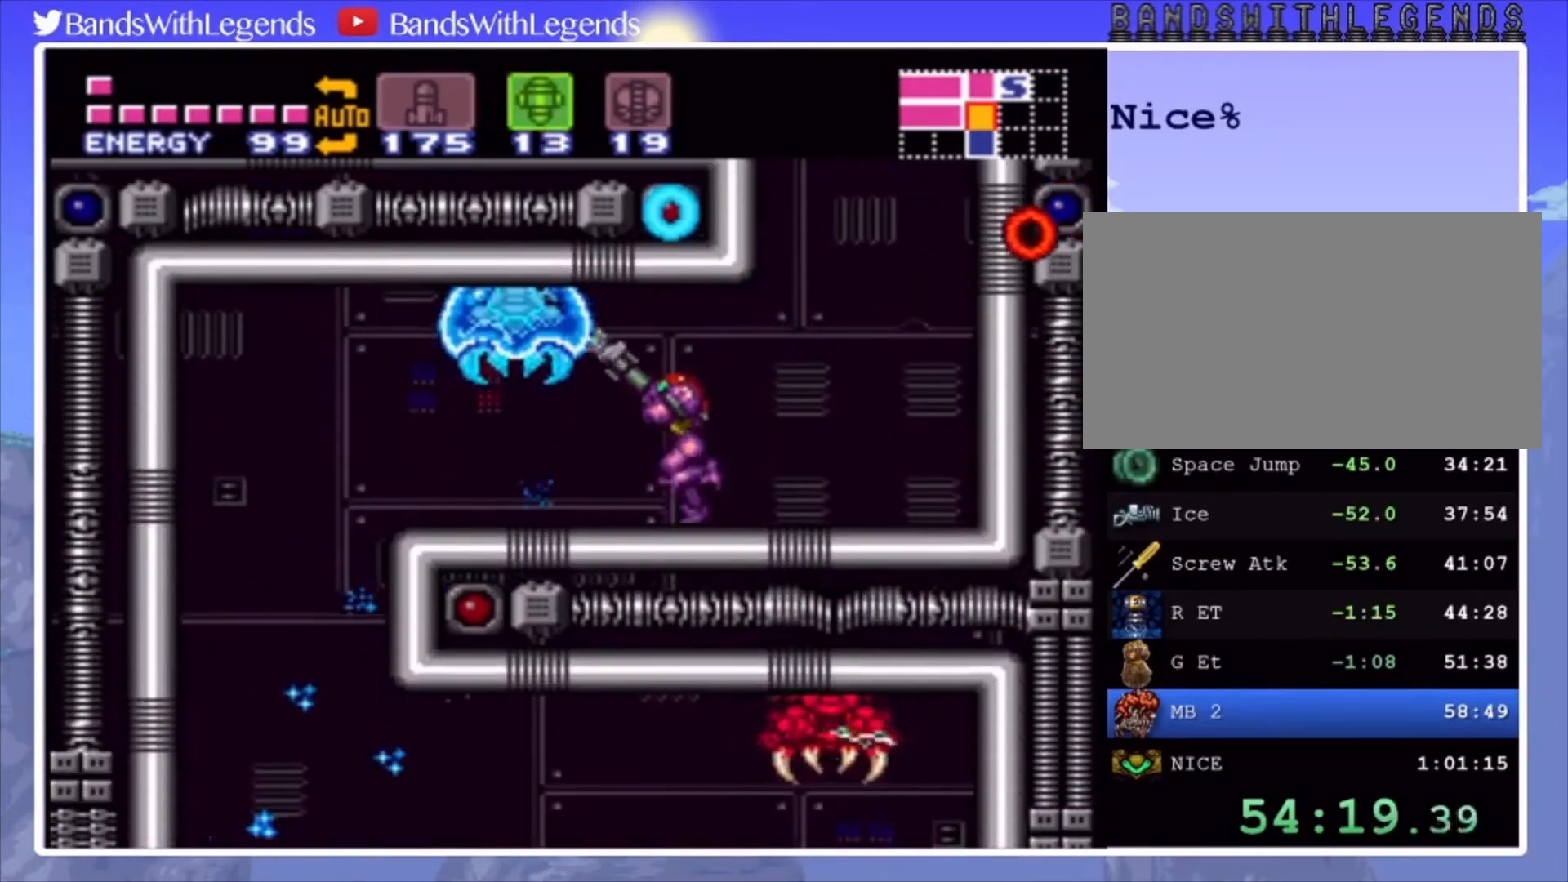
{"buttons": ["DPAD_RIGHT"], "events": [[33, "SQUARE", "up"], [67, "TRIANGLE", "down"], [167, "R2", "up"], [167, "TRIANGLE", "up"], [233, "CIRCLE", "down"], [433, "DPAD_LEFT", "up"], [467, "CIRCLE", "up"], [467, "DPAD_RIGHT", "down"]]}
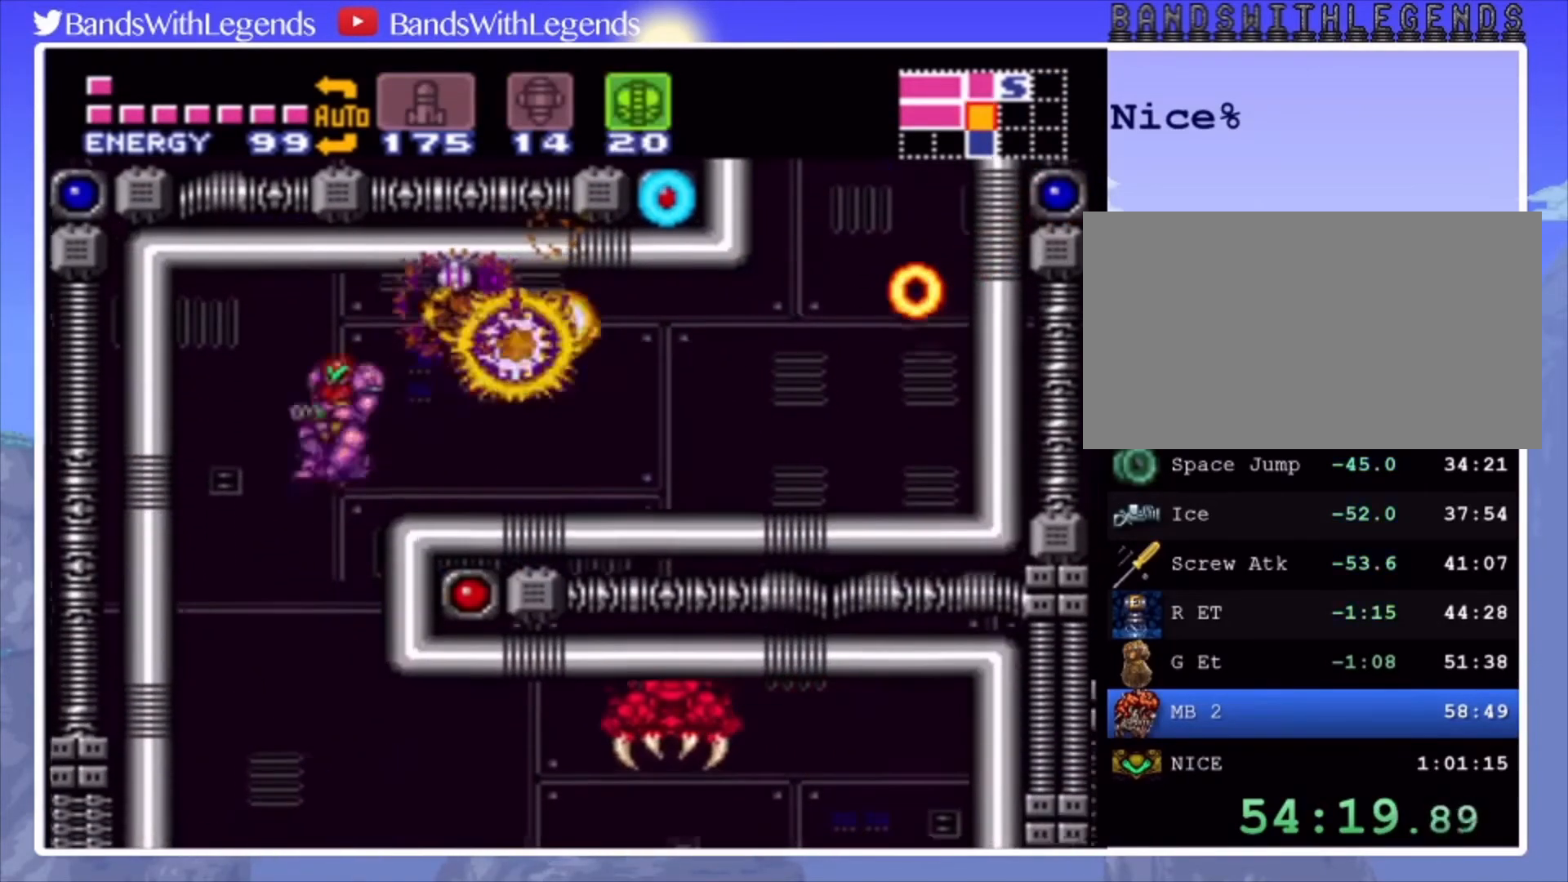
{"buttons": ["SELECT"], "events": [[67, "DPAD_RIGHT", "up"], [133, "DPAD_DOWN", "down"], [300, "SQUARE", "down"], [367, "DPAD_DOWN", "up"], [367, "SQUARE", "up"], [467, "SELECT", "down"]]}
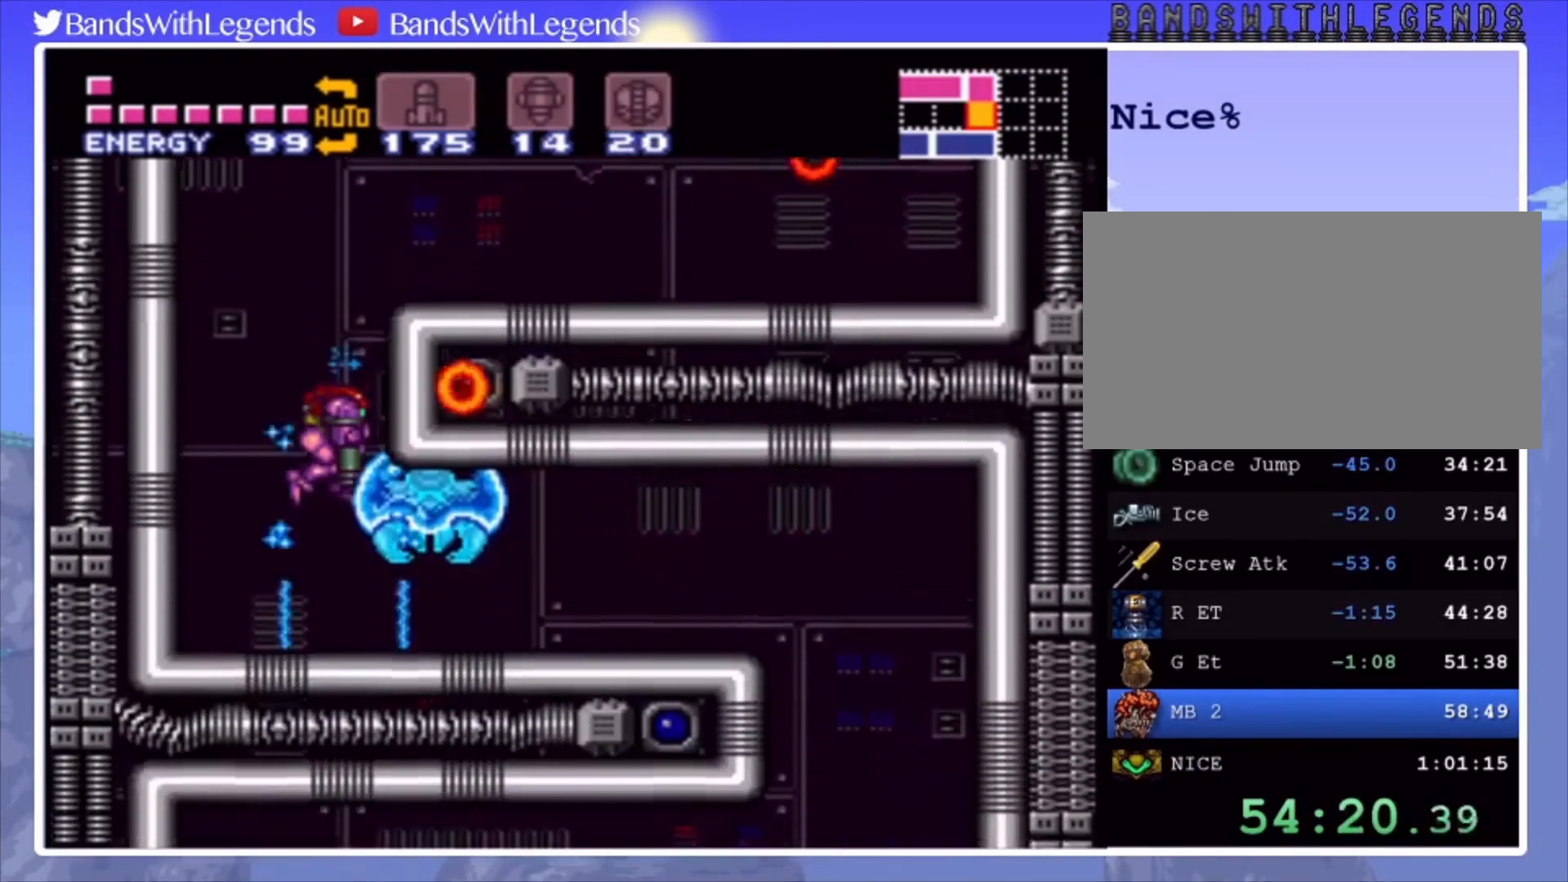
{"buttons": ["CIRCLE", "DPAD_RIGHT"], "events": [[67, "SELECT", "up"], [67, "TRIANGLE", "down"], [133, "TRIANGLE", "up"], [200, "TRIANGLE", "down"], [300, "DPAD_RIGHT", "down"], [300, "TRIANGLE", "up"], [367, "SQUARE", "down"], [400, "SQUARE", "up"], [433, "CIRCLE", "down"]]}
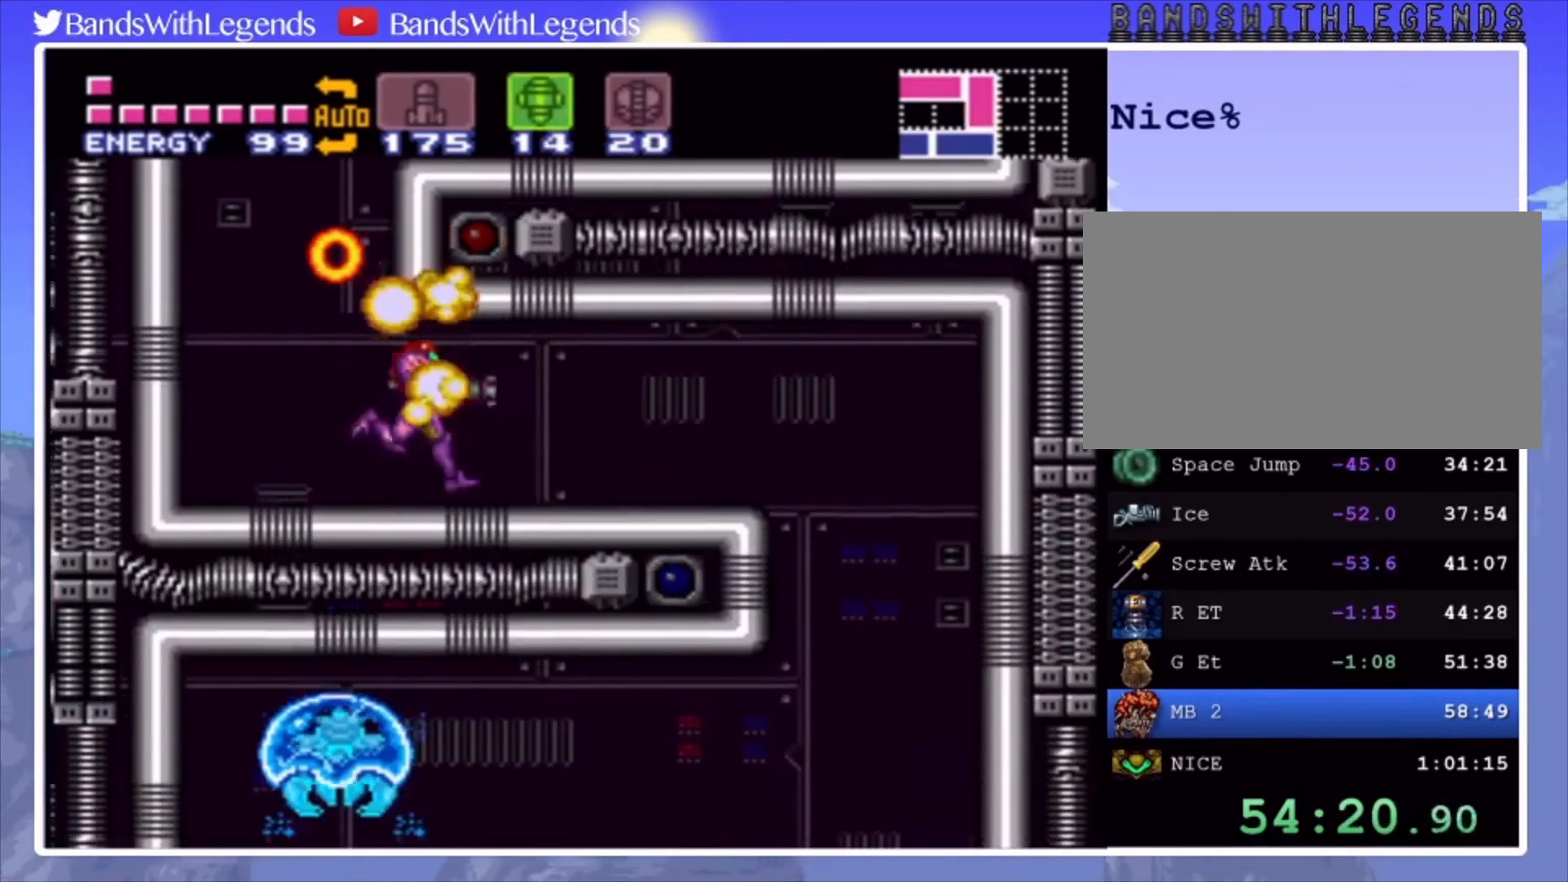
{"buttons": ["CIRCLE", "DPAD_RIGHT"], "events": [[200, "CROSS", "down"], [267, "CROSS", "up"]]}
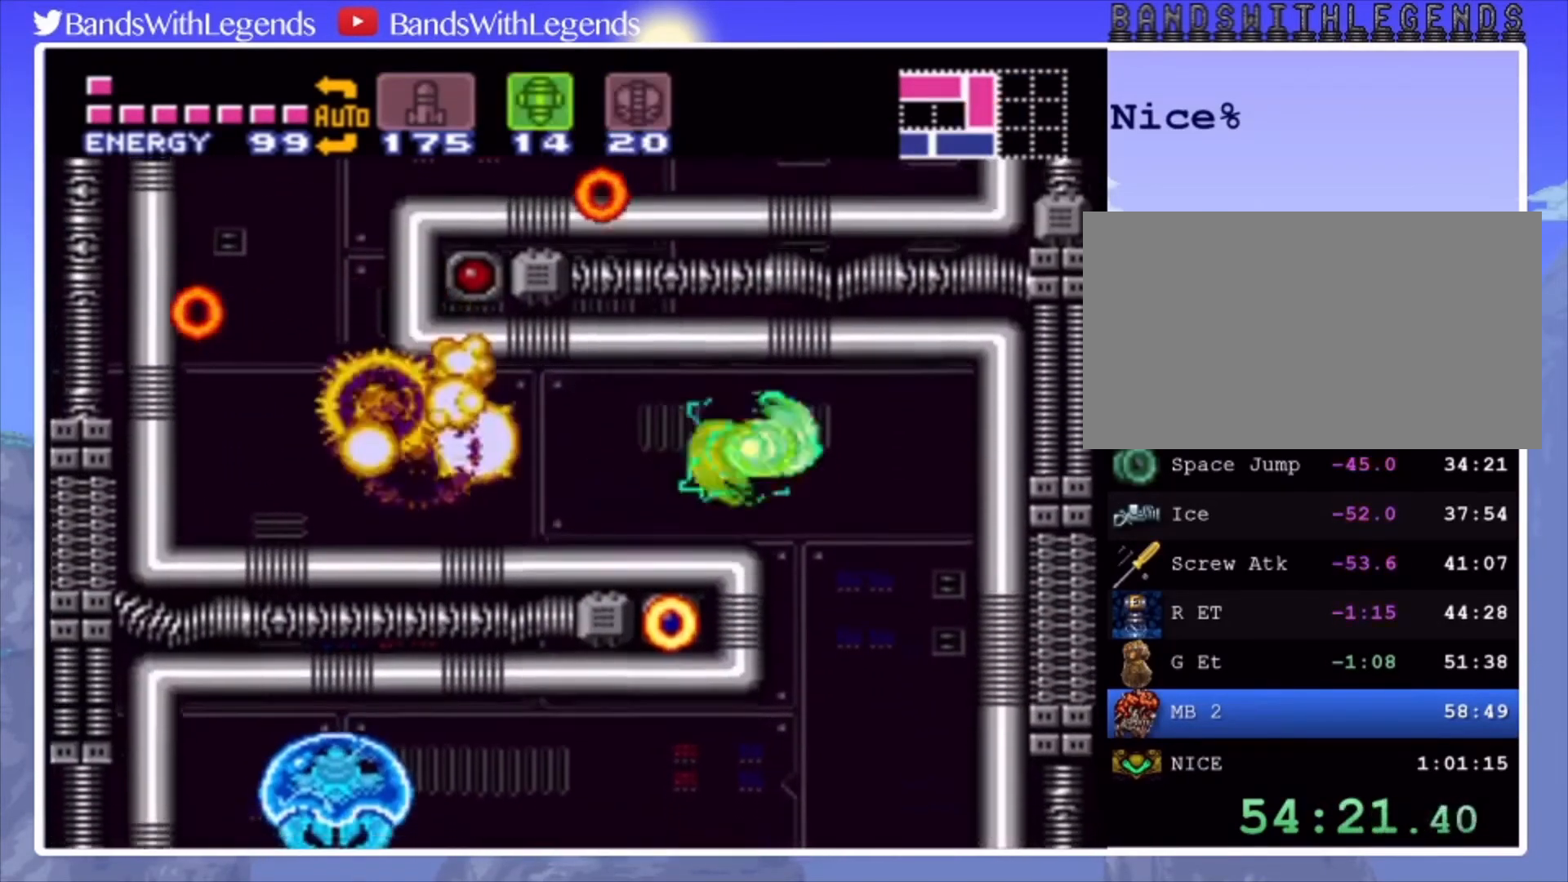
{"buttons": ["DPAD_LEFT"], "events": [[33, "DPAD_RIGHT", "up"], [67, "CIRCLE", "up"], [133, "DPAD_LEFT", "down"]]}
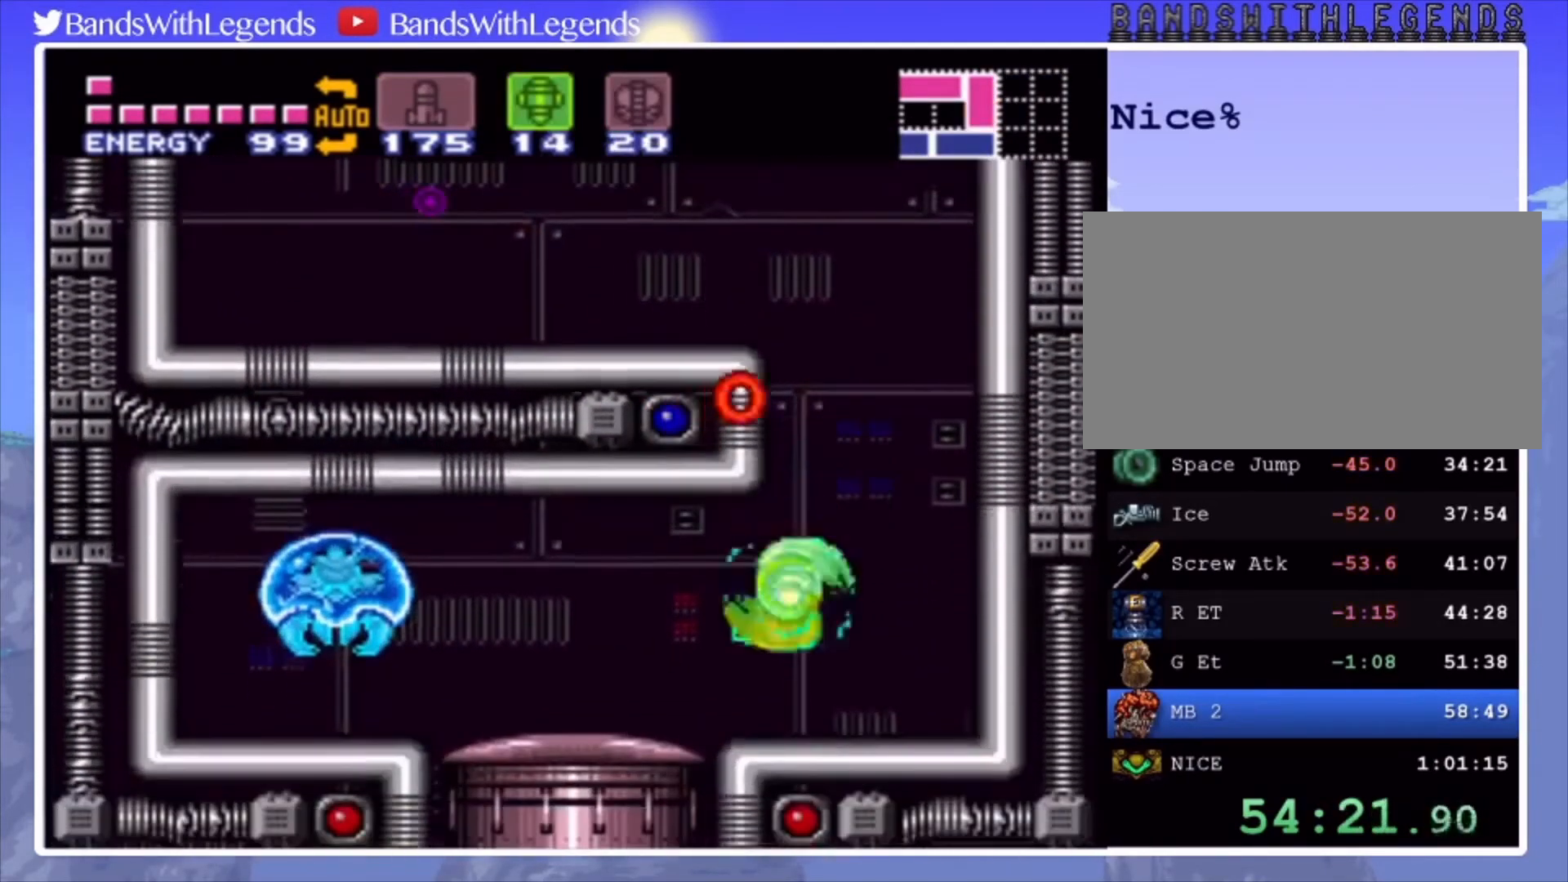
{"buttons": ["CIRCLE", "DPAD_LEFT"], "events": [[33, "SQUARE", "down"], [100, "DPAD_LEFT", "up"], [100, "SQUARE", "up"], [133, "TRIANGLE", "down"], [233, "L2", "down"], [233, "TRIANGLE", "up"], [367, "SQUARE", "down"], [433, "DPAD_LEFT", "down"], [433, "SQUARE", "up"], [500, "CIRCLE", "down"], [500, "L2", "up"]]}